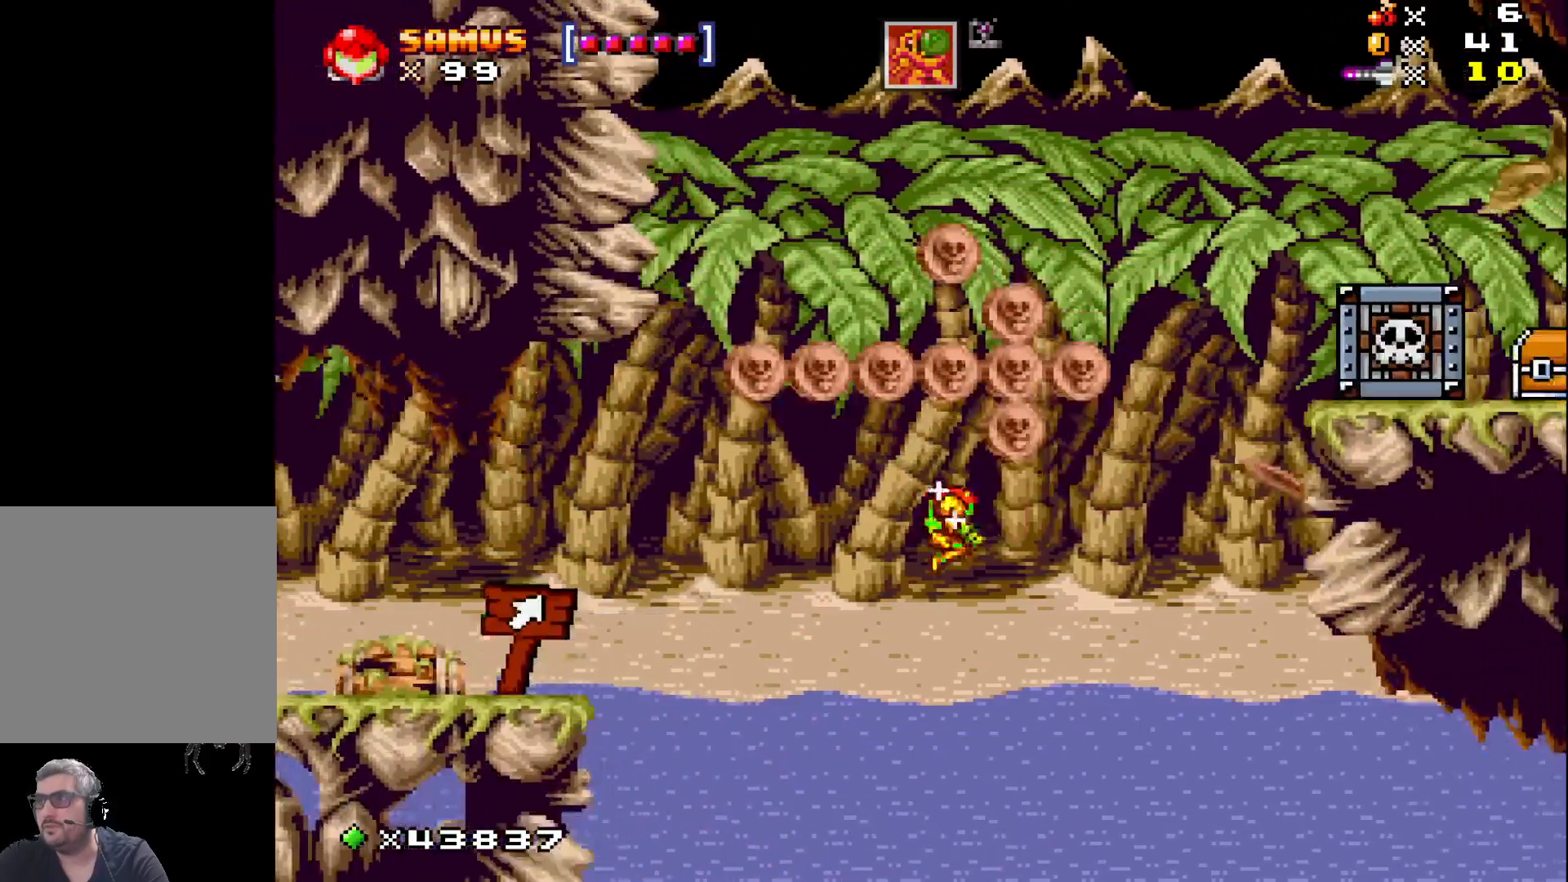
Gameplay with a controller (Xbox layout); each line is a JSON object with the inputs held at the frame after it. "events" lists button and stick changes between this image and that frame as [ms after this image, input, new state], when the widget could be followed in between. Not read: left_stick right_stick.
{"buttons": ["X"], "events": [[83, "A", "up"], [100, "DPAD_LEFT", "down"], [500, "DPAD_LEFT", "up"]]}
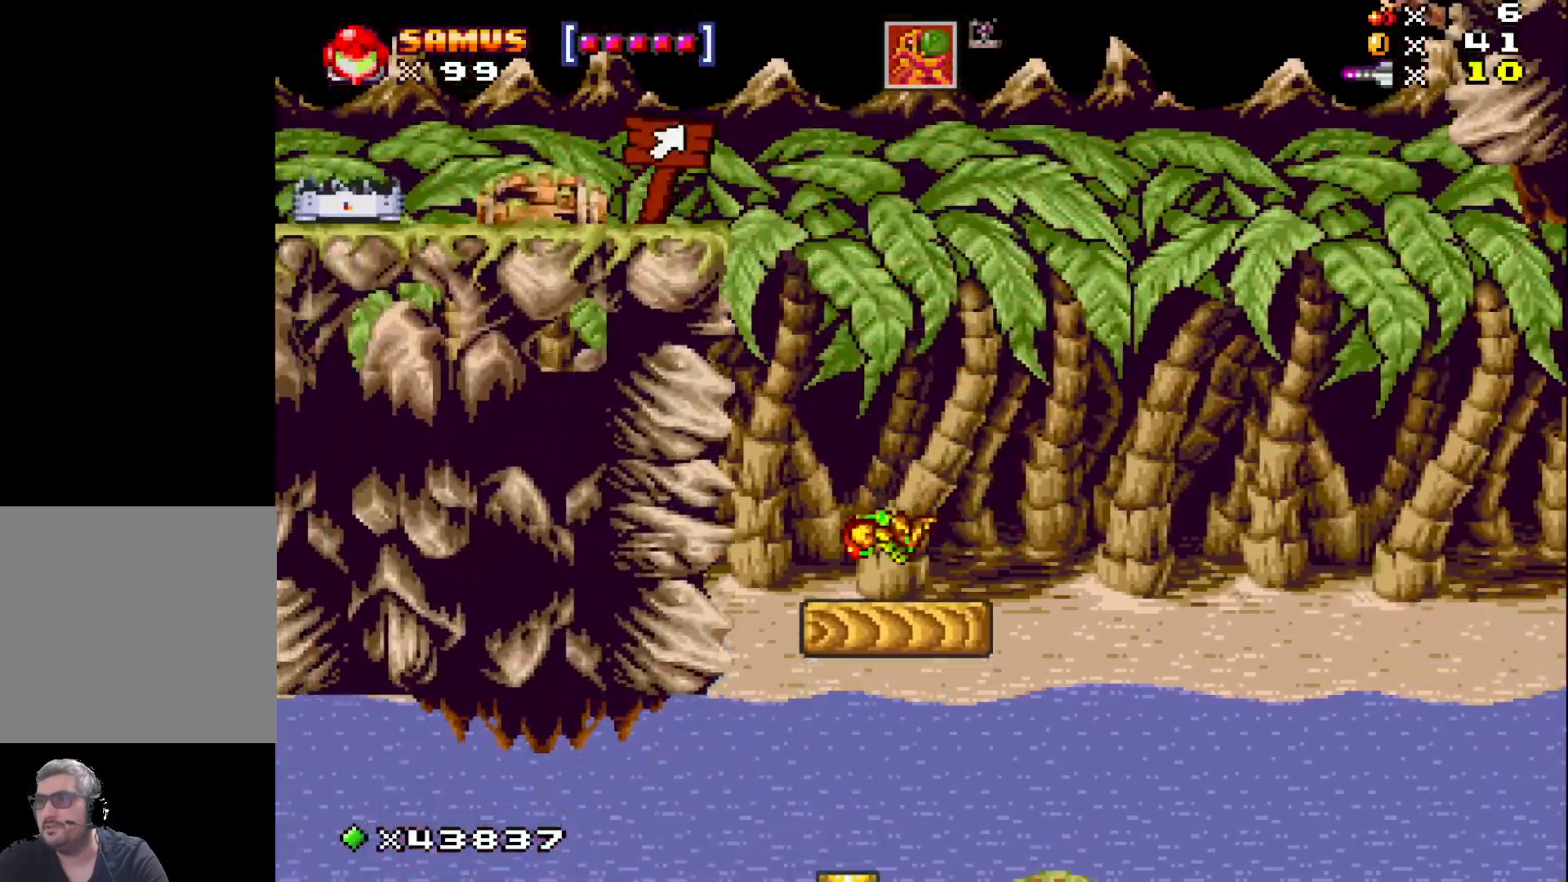
{"buttons": ["X"], "events": []}
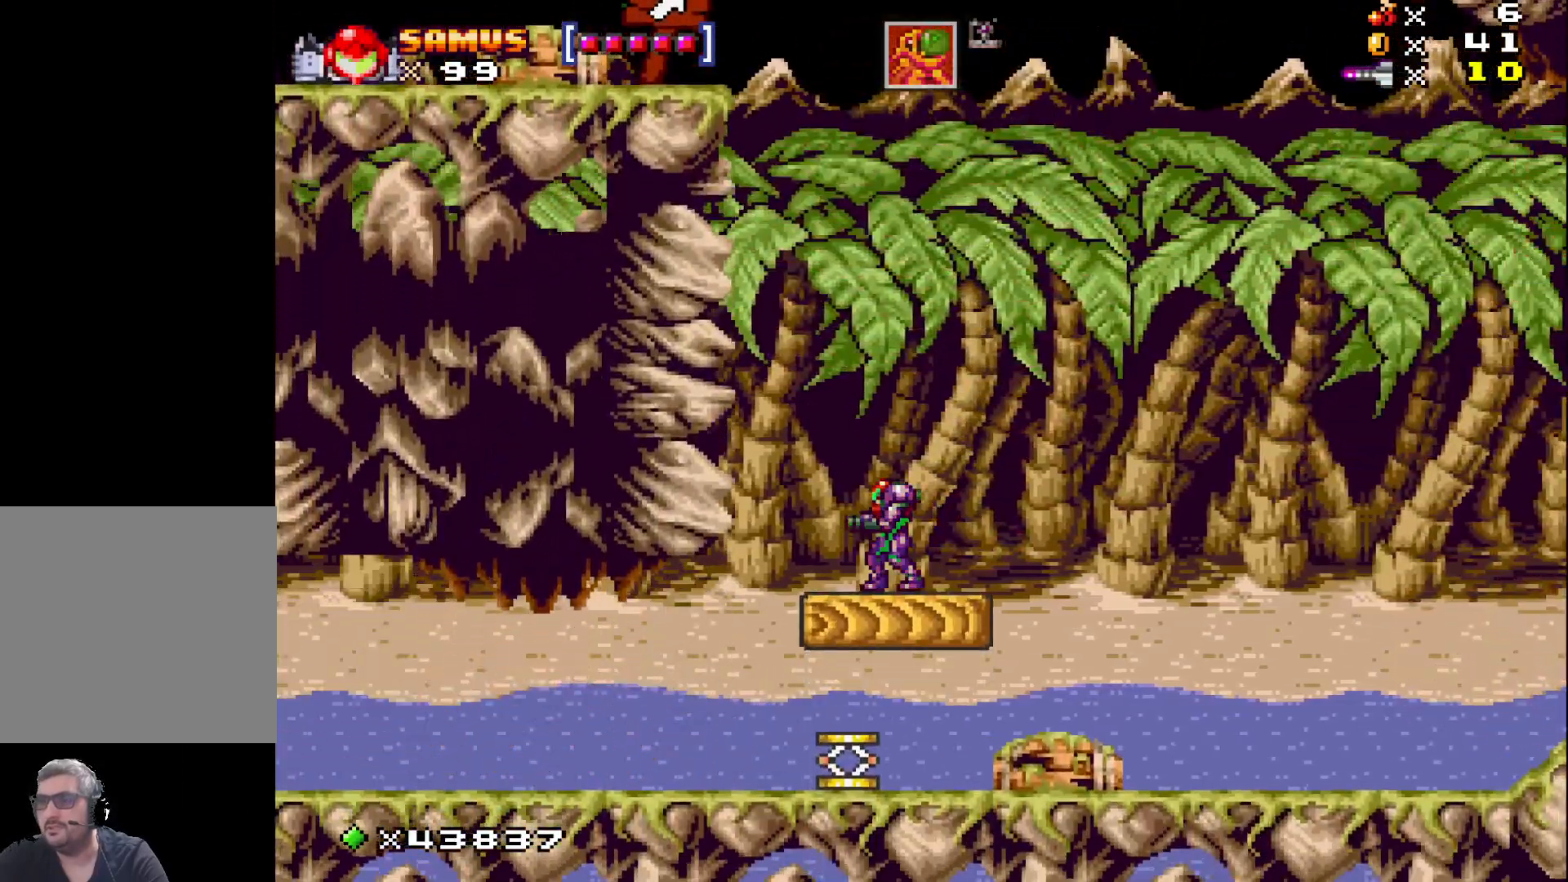
{"buttons": ["DPAD_RIGHT"], "events": [[267, "DPAD_LEFT", "down"], [350, "DPAD_LEFT", "up"], [450, "X", "up"], [467, "DPAD_RIGHT", "down"]]}
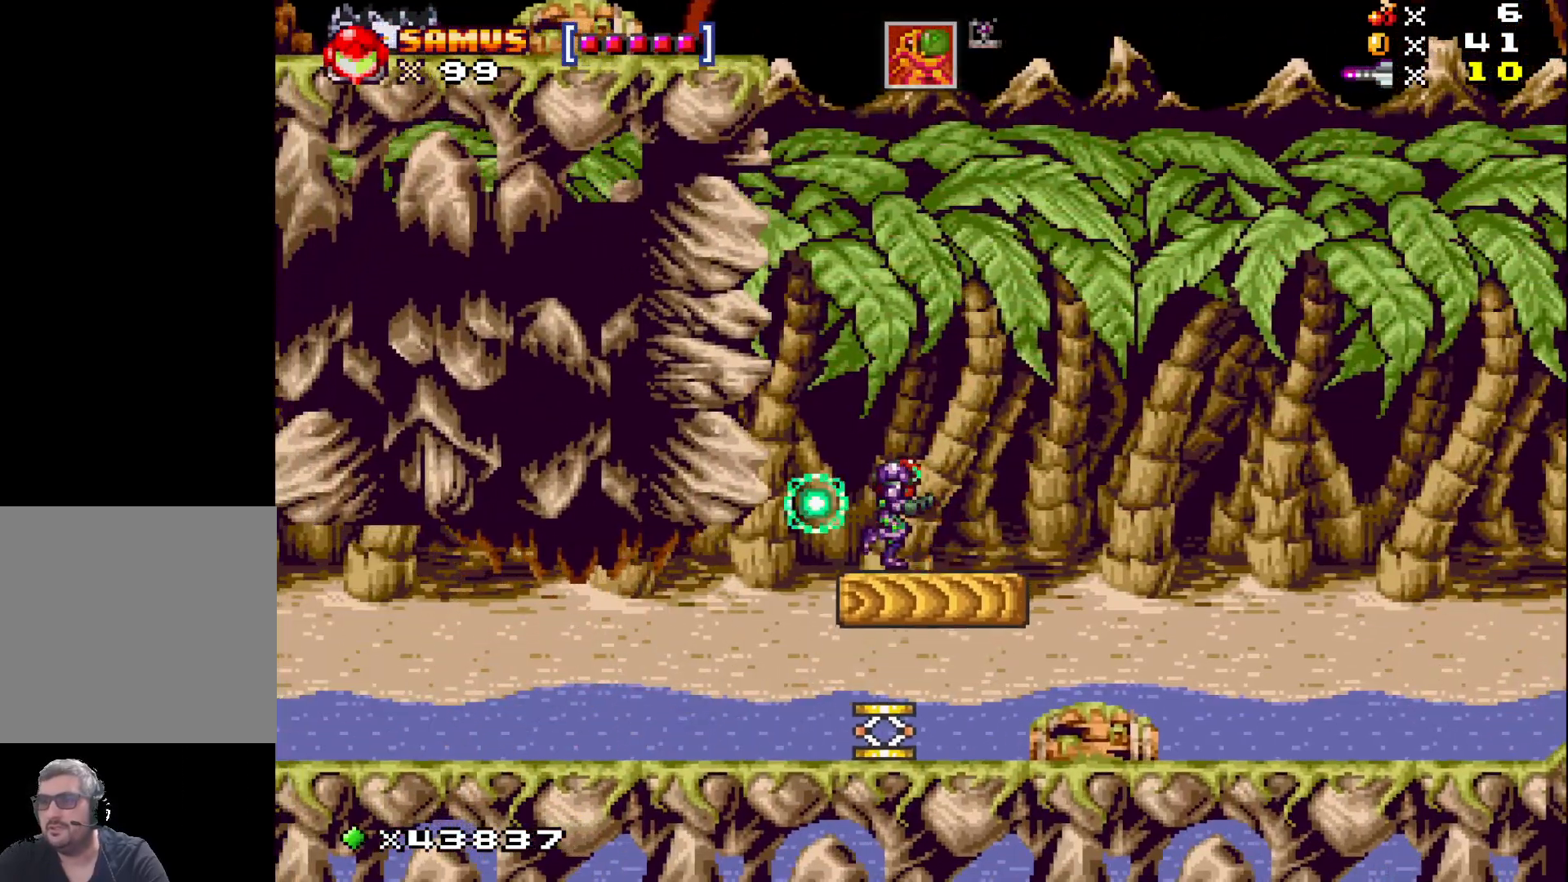
{"buttons": ["X"], "events": [[450, "DPAD_RIGHT", "up"], [467, "X", "down"]]}
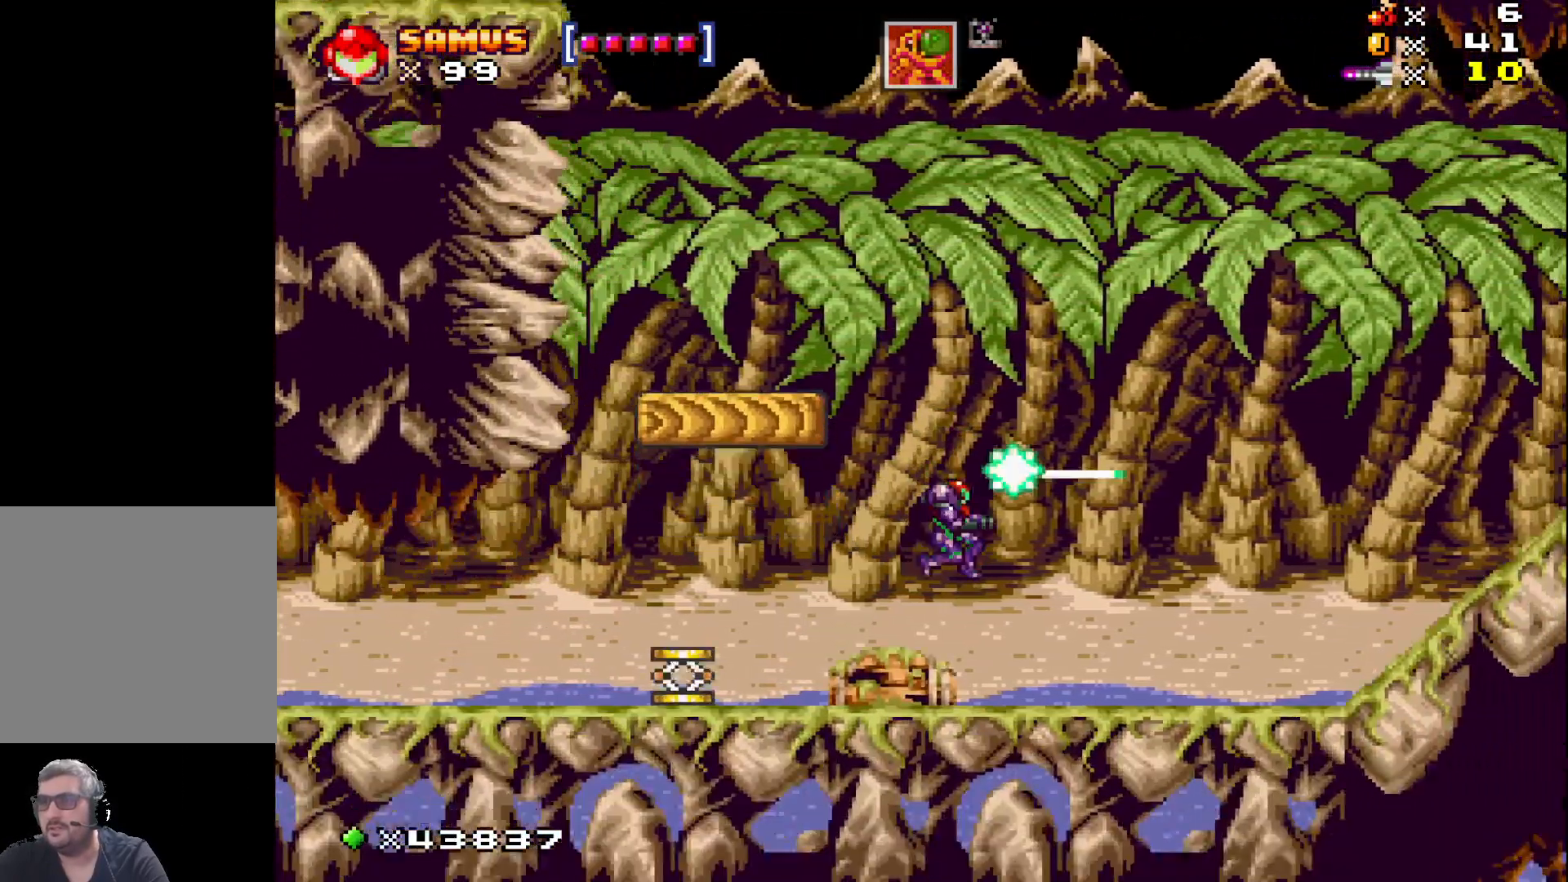
{"buttons": ["X", "DPAD_LEFT"], "events": [[83, "DPAD_LEFT", "down"]]}
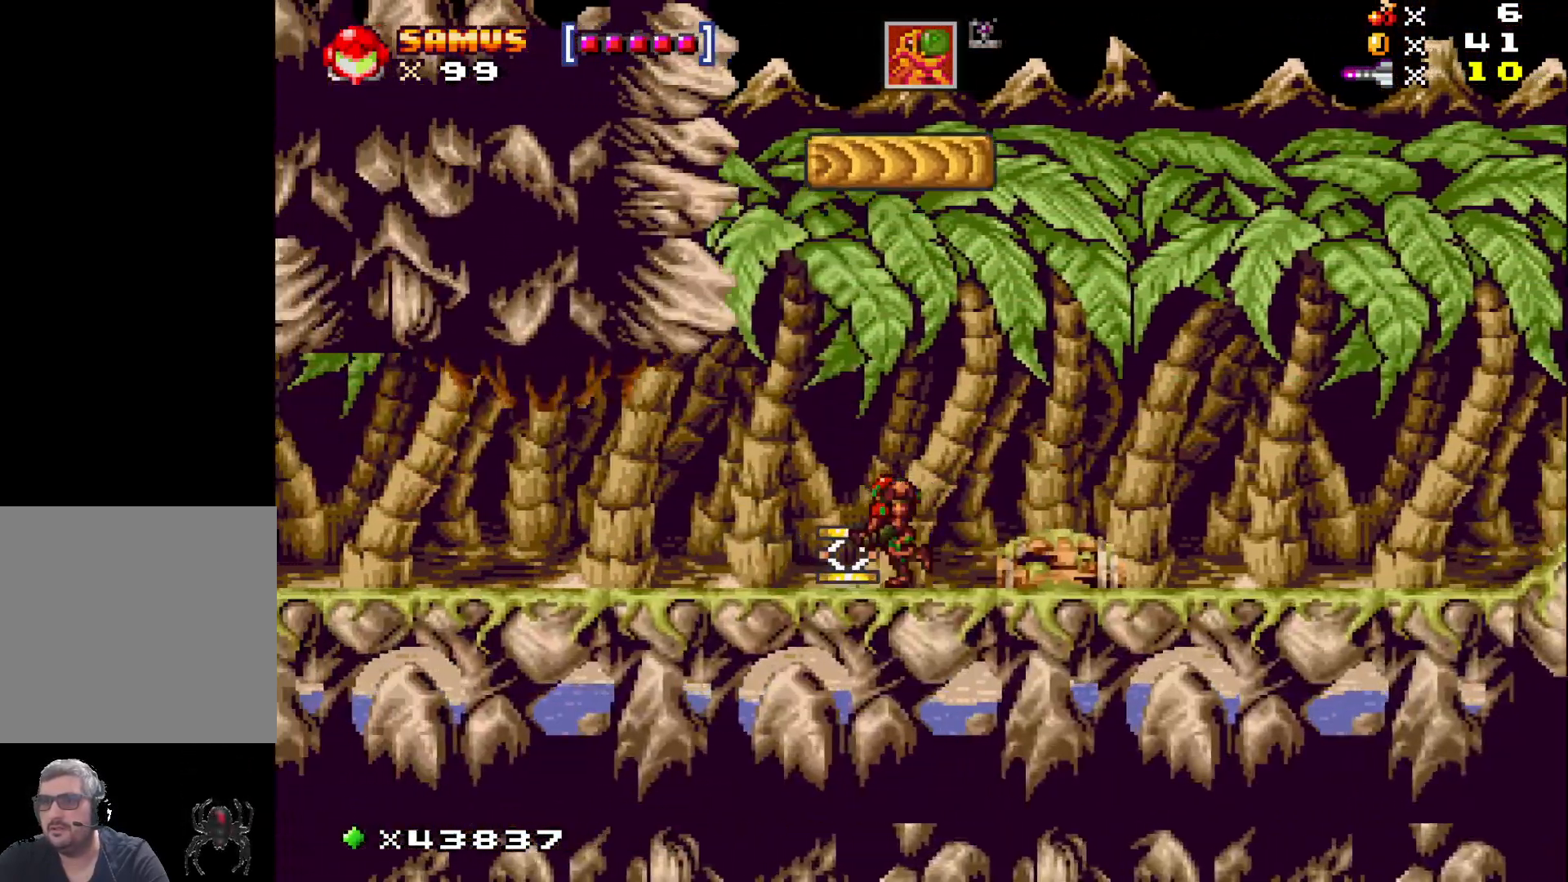
{"buttons": ["X"], "events": [[83, "DPAD_LEFT", "up"], [250, "DPAD_RIGHT", "down"], [350, "DPAD_RIGHT", "up"]]}
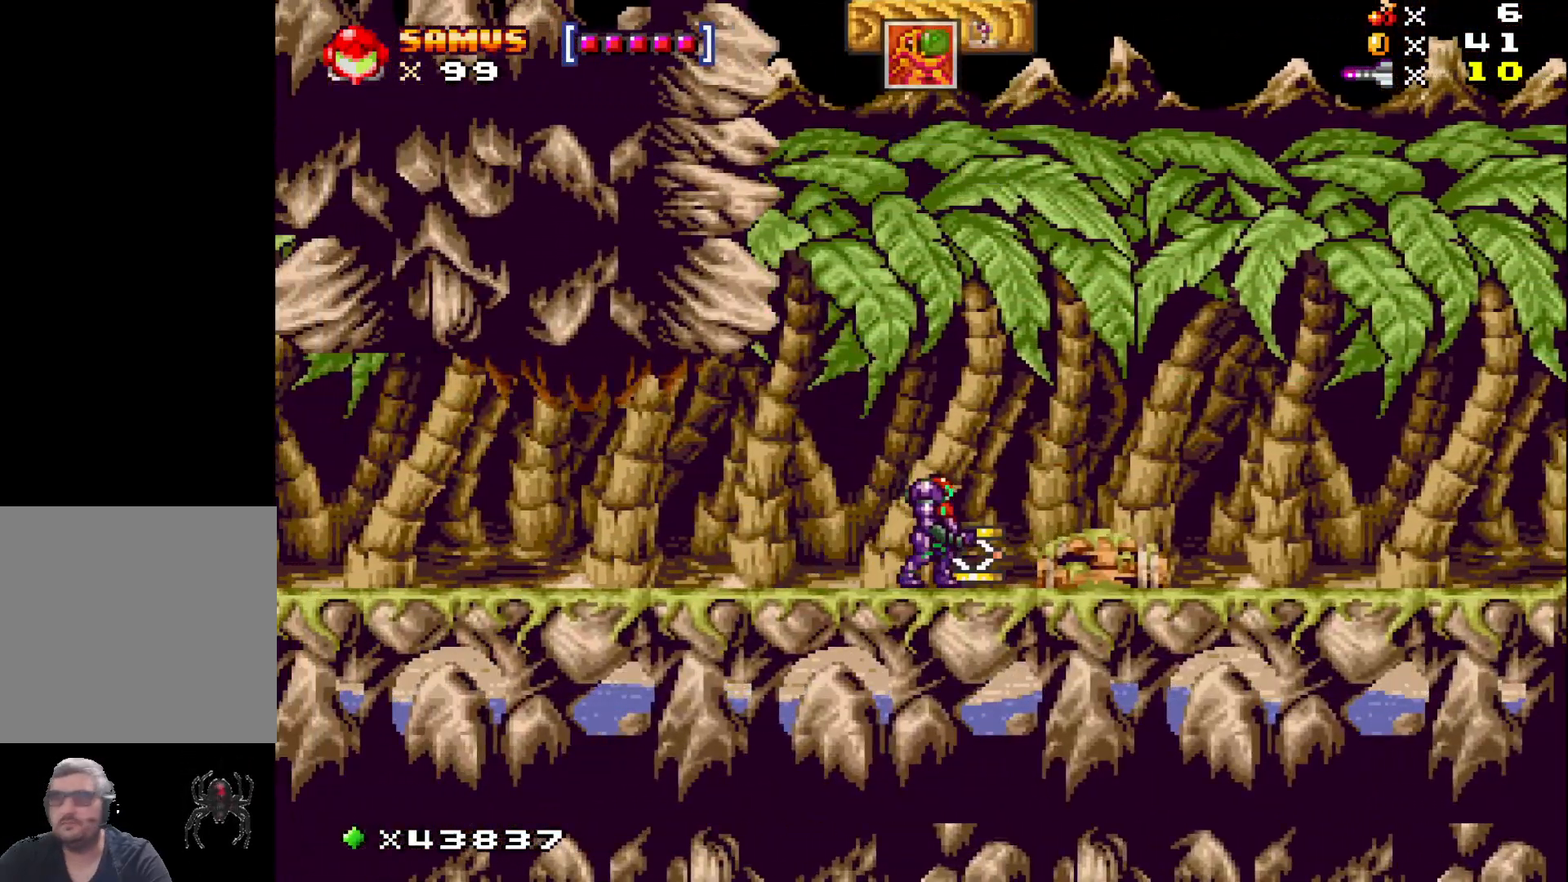
{"buttons": ["X"], "events": []}
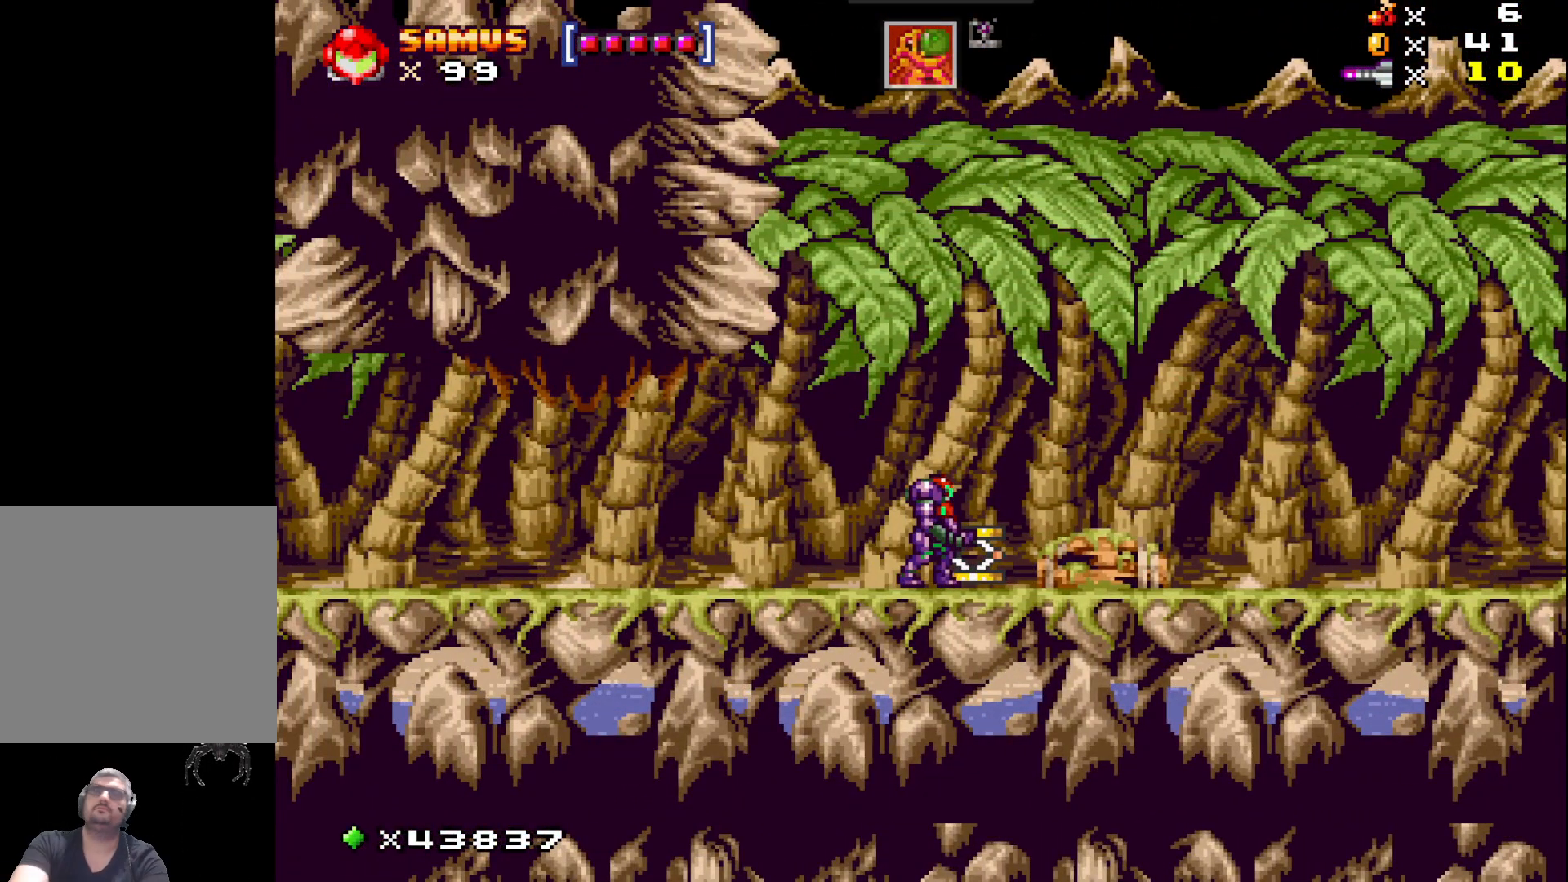
{"buttons": ["X"], "events": []}
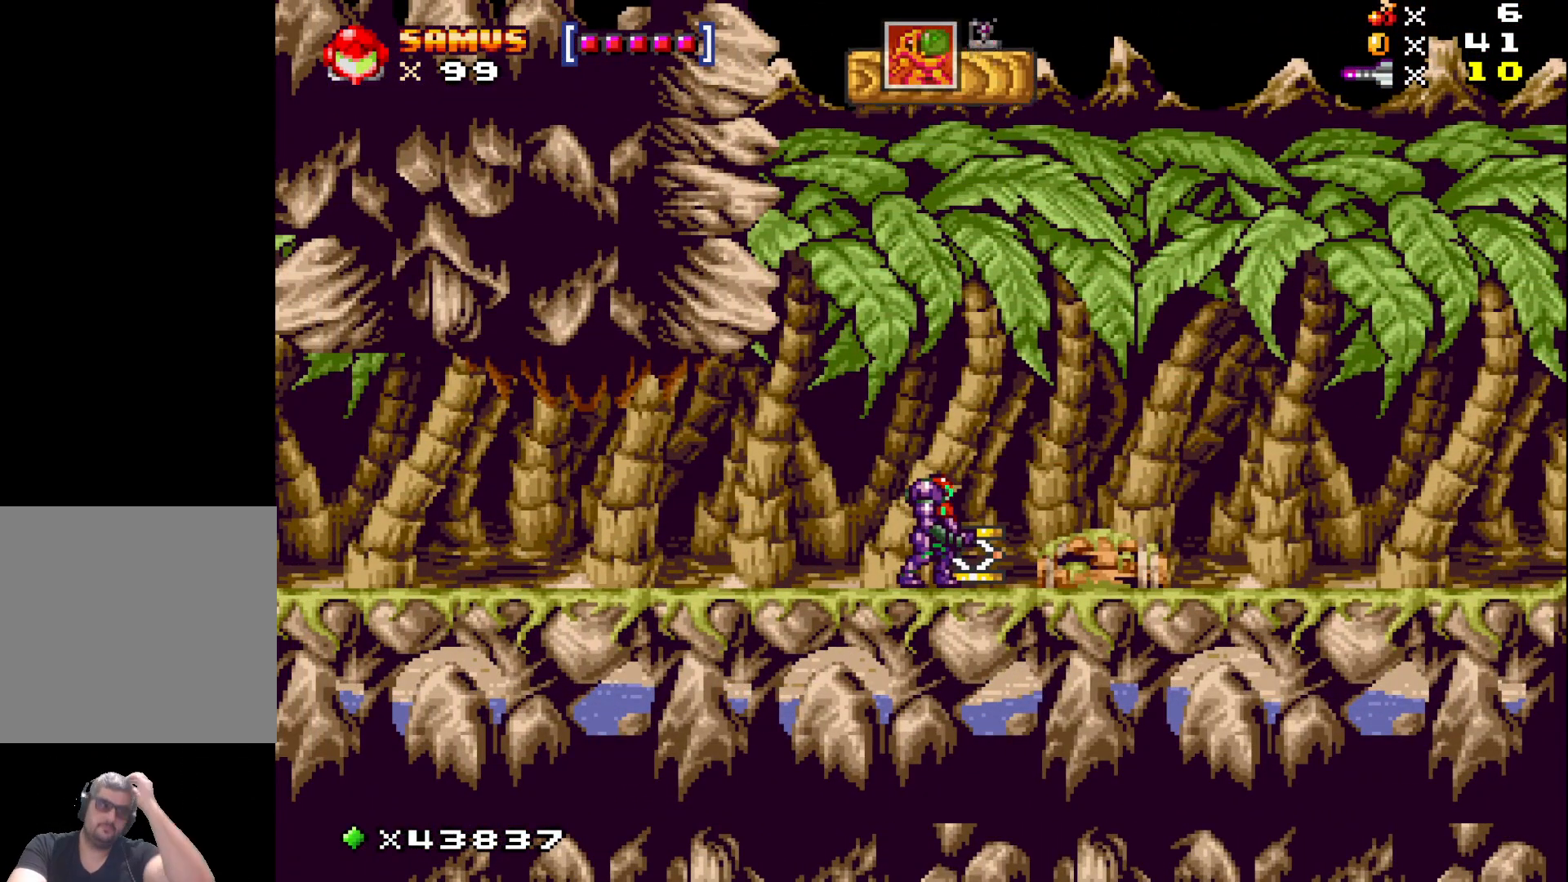
{"buttons": ["X"], "events": []}
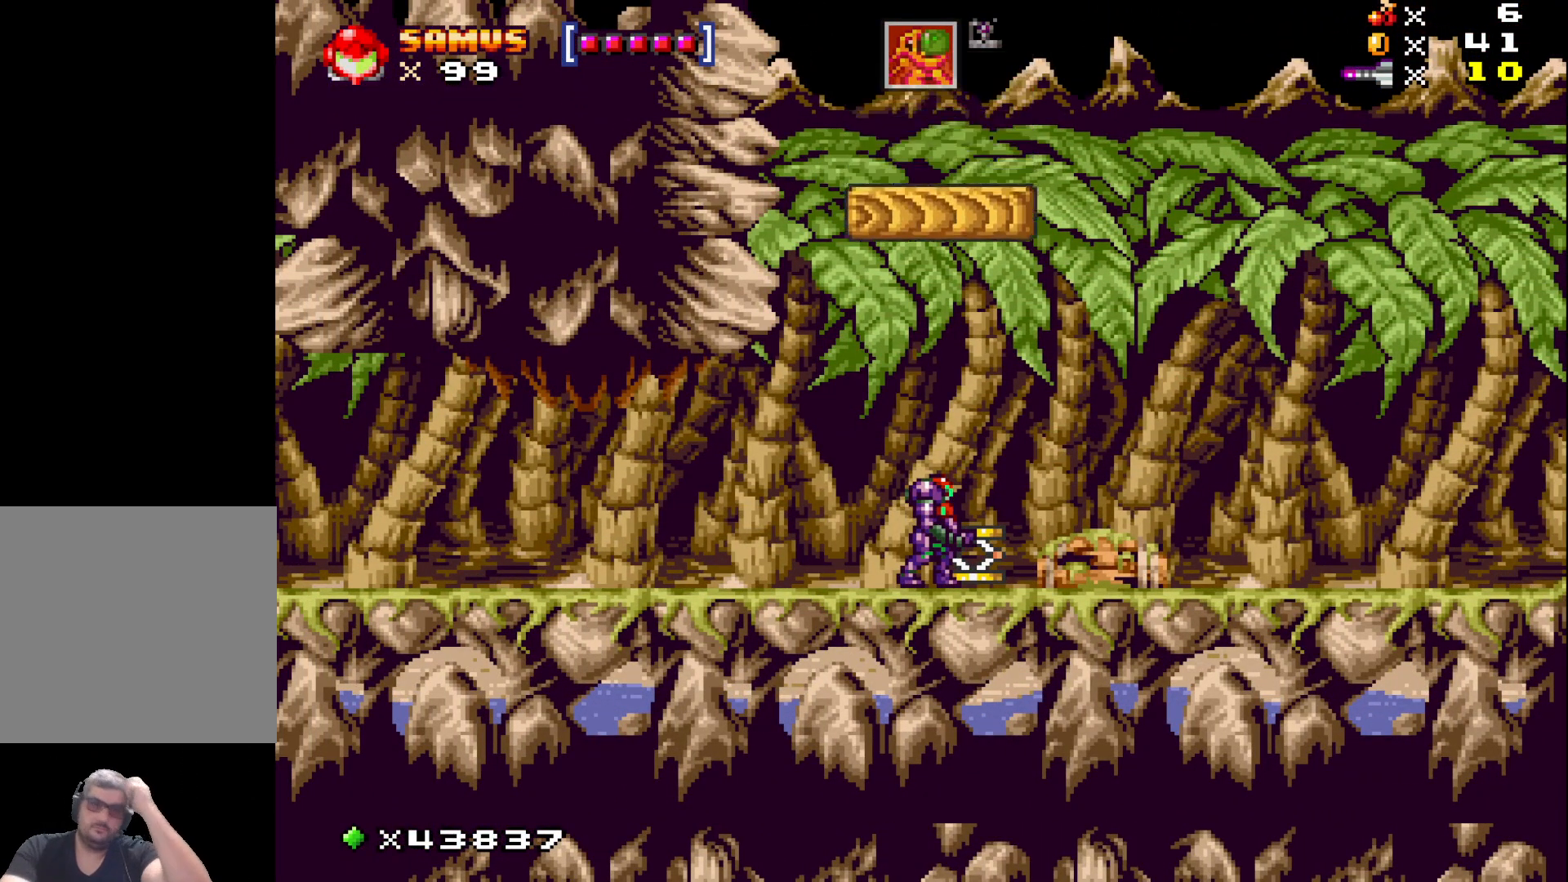
{"buttons": ["A", "X"], "events": [[400, "A", "down"]]}
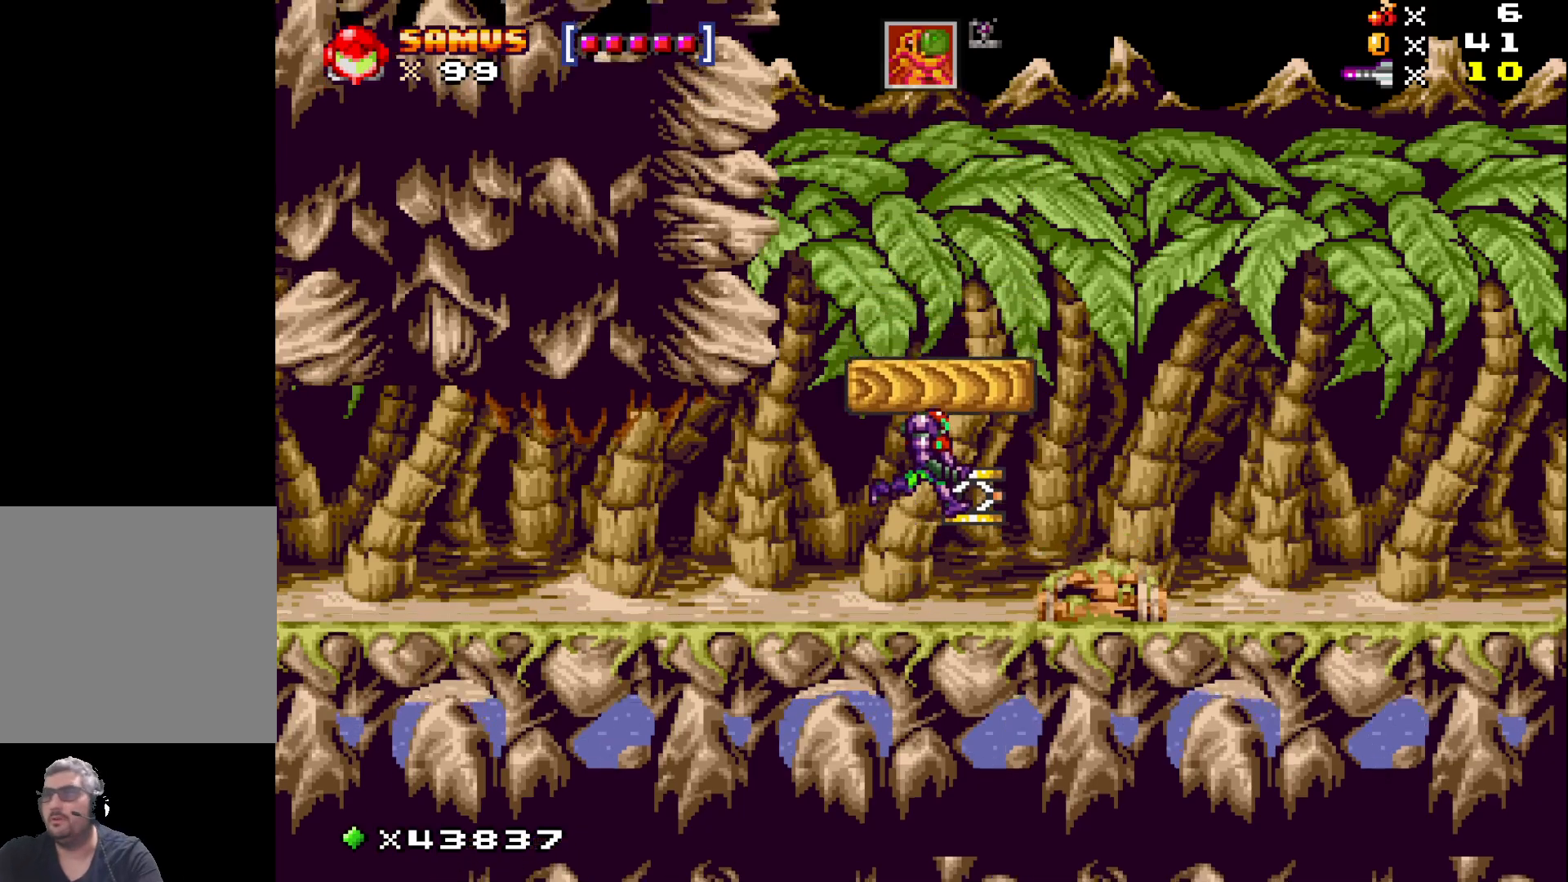
{"buttons": ["X"], "events": [[317, "A", "up"], [317, "DPAD_LEFT", "down"], [400, "DPAD_LEFT", "up"]]}
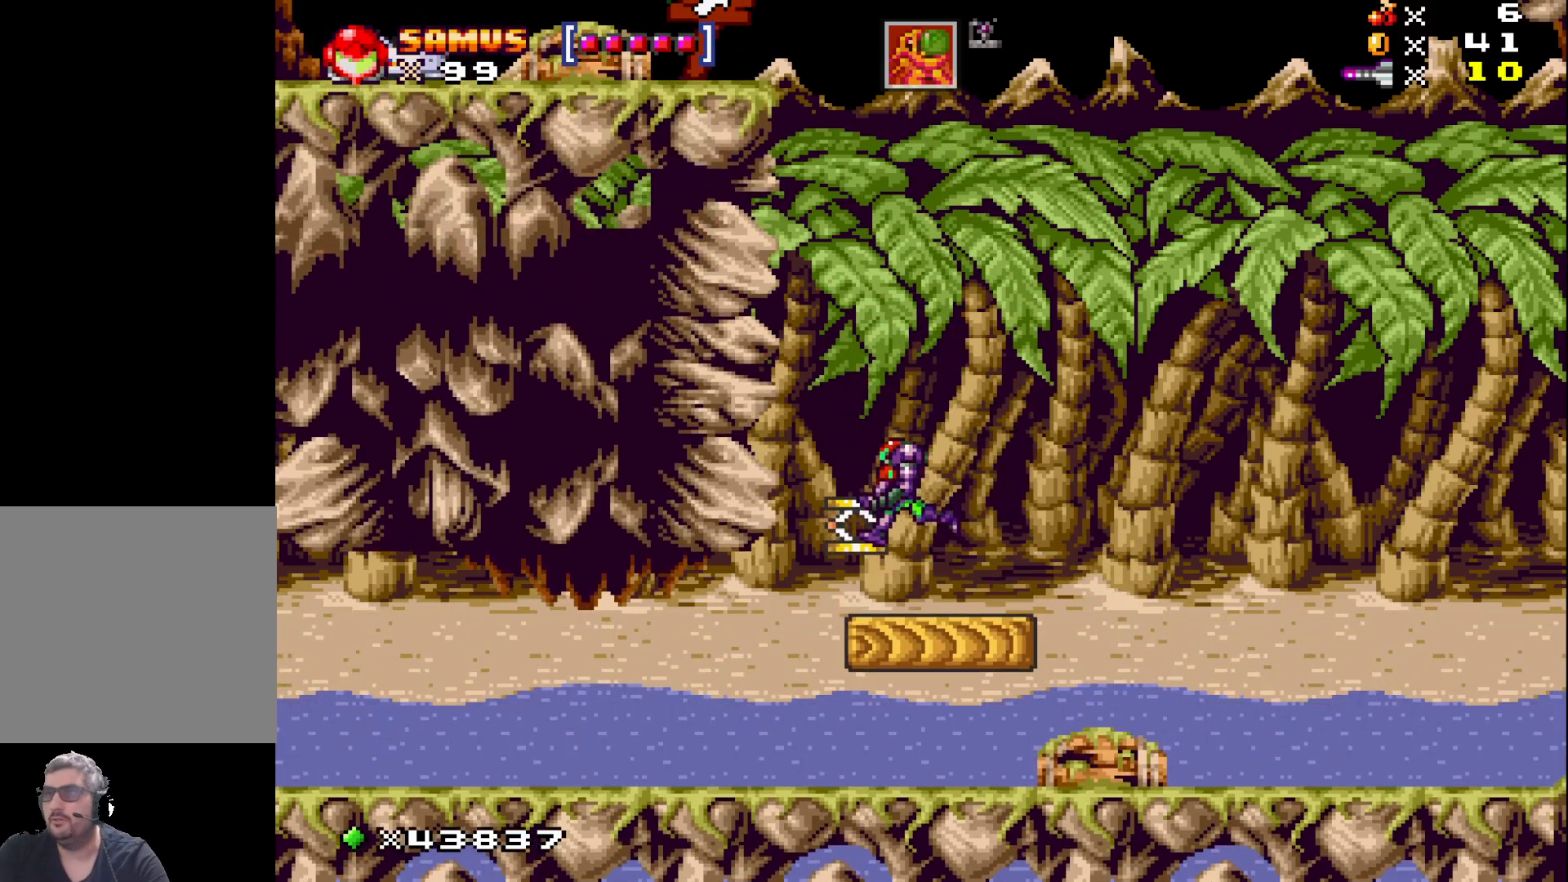
{"buttons": ["X"], "events": [[83, "DPAD_RIGHT", "down"], [167, "DPAD_RIGHT", "up"]]}
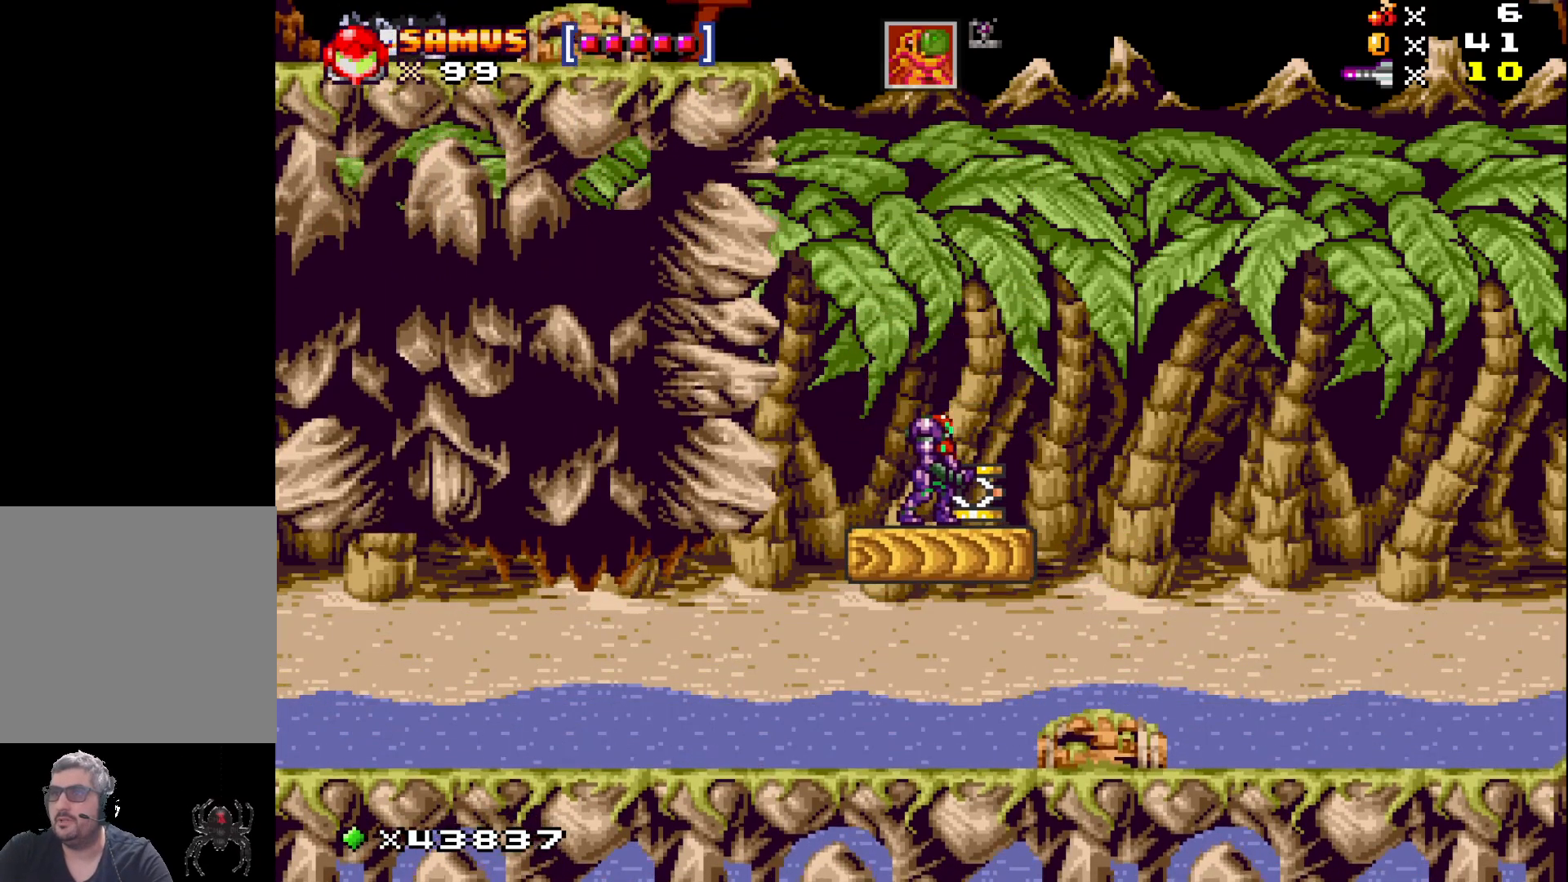
{"buttons": [], "events": [[167, "X", "up"]]}
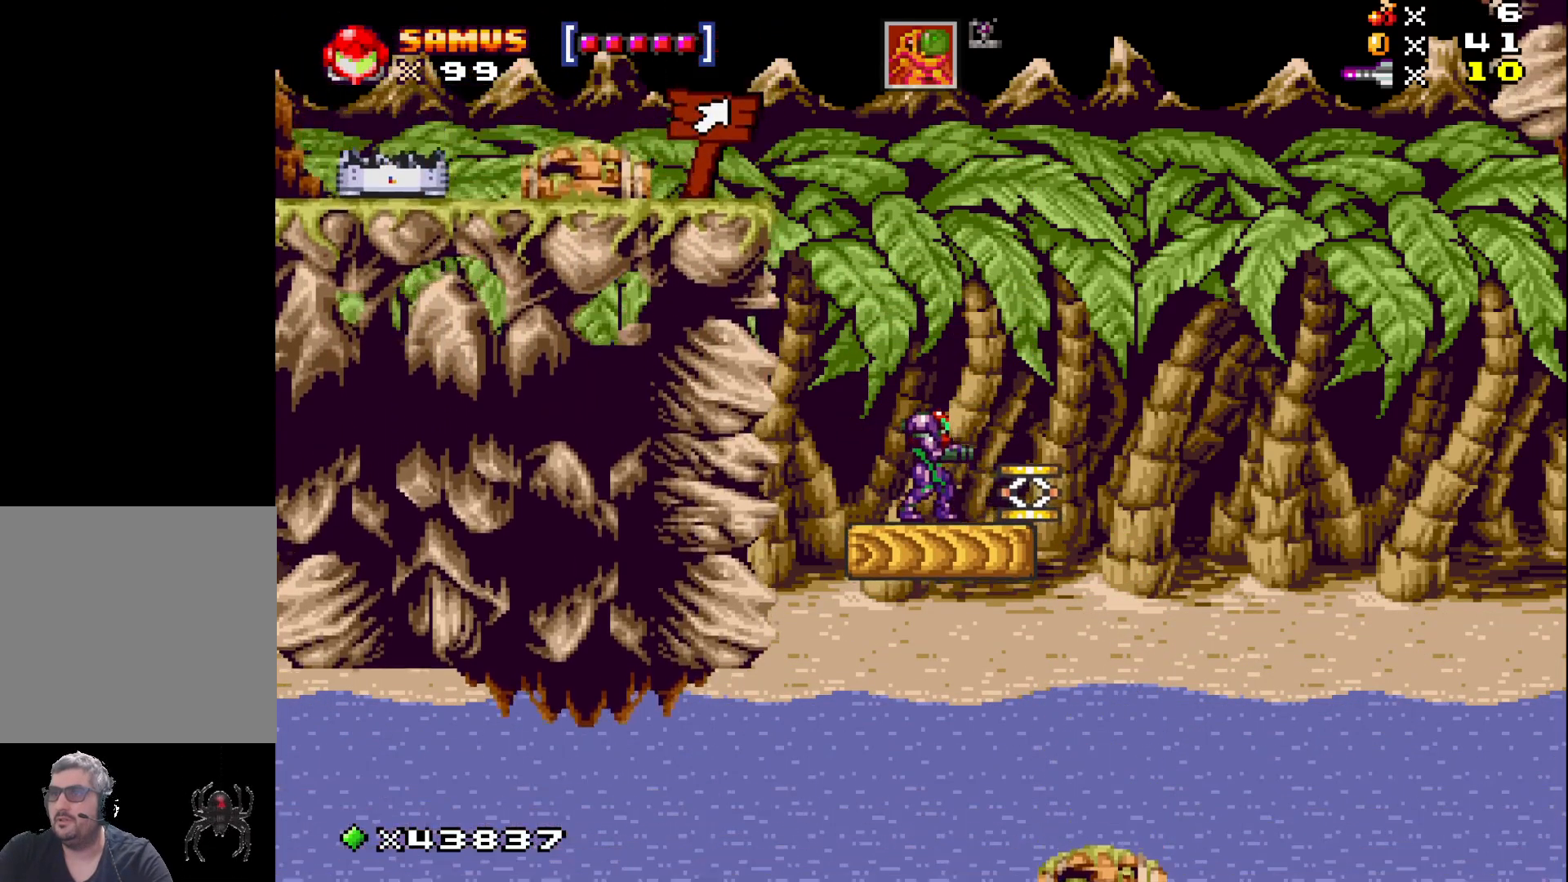
{"buttons": [], "events": []}
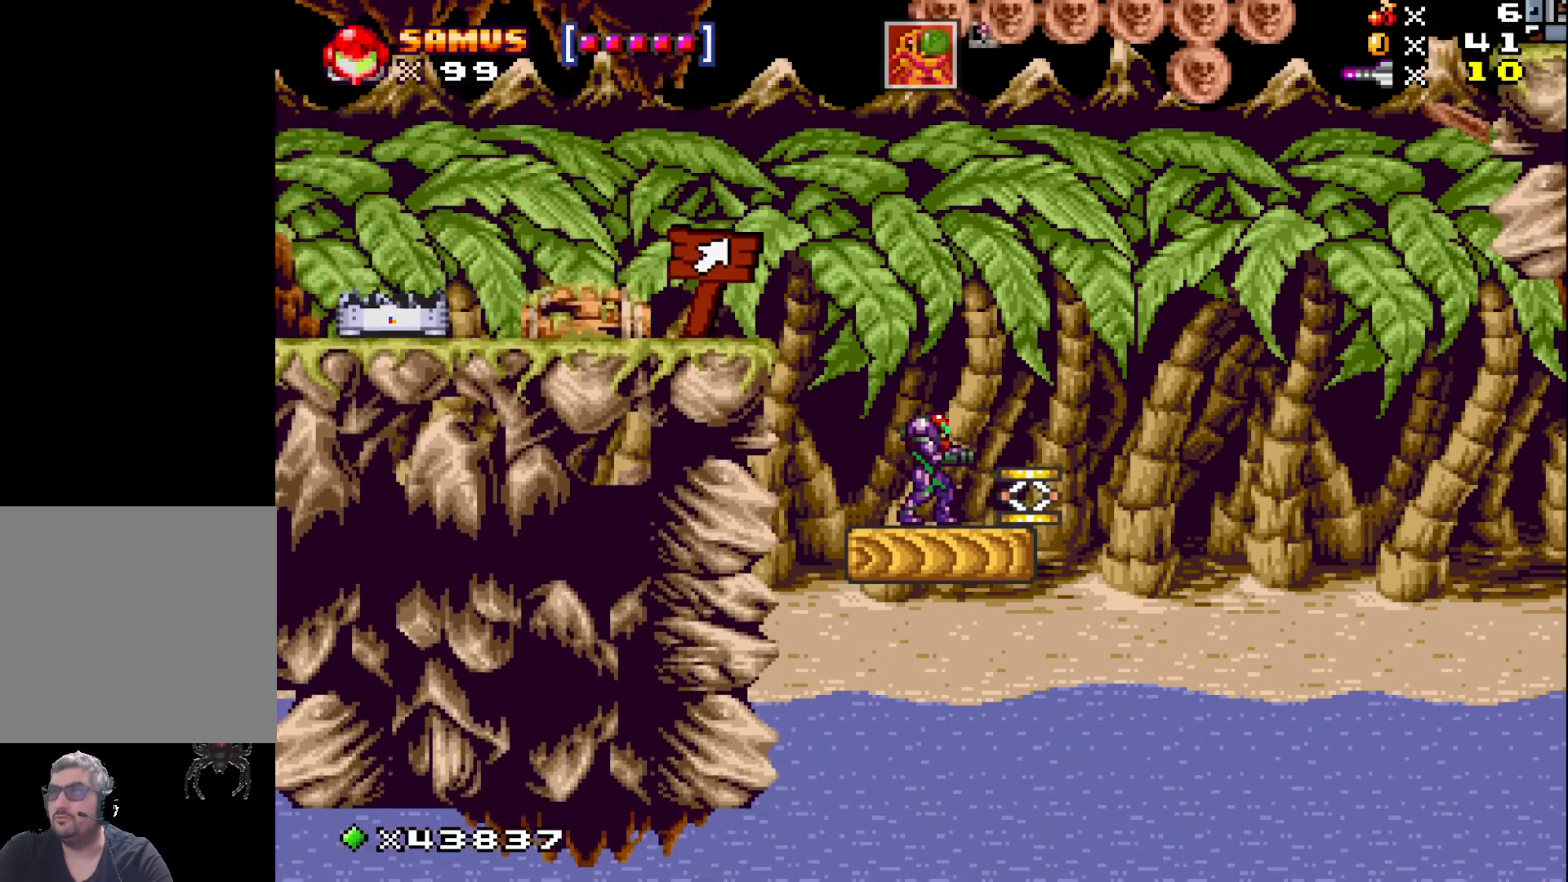
{"buttons": ["A"], "events": [[333, "A", "down"], [350, "DPAD_RIGHT", "down"], [500, "DPAD_RIGHT", "up"]]}
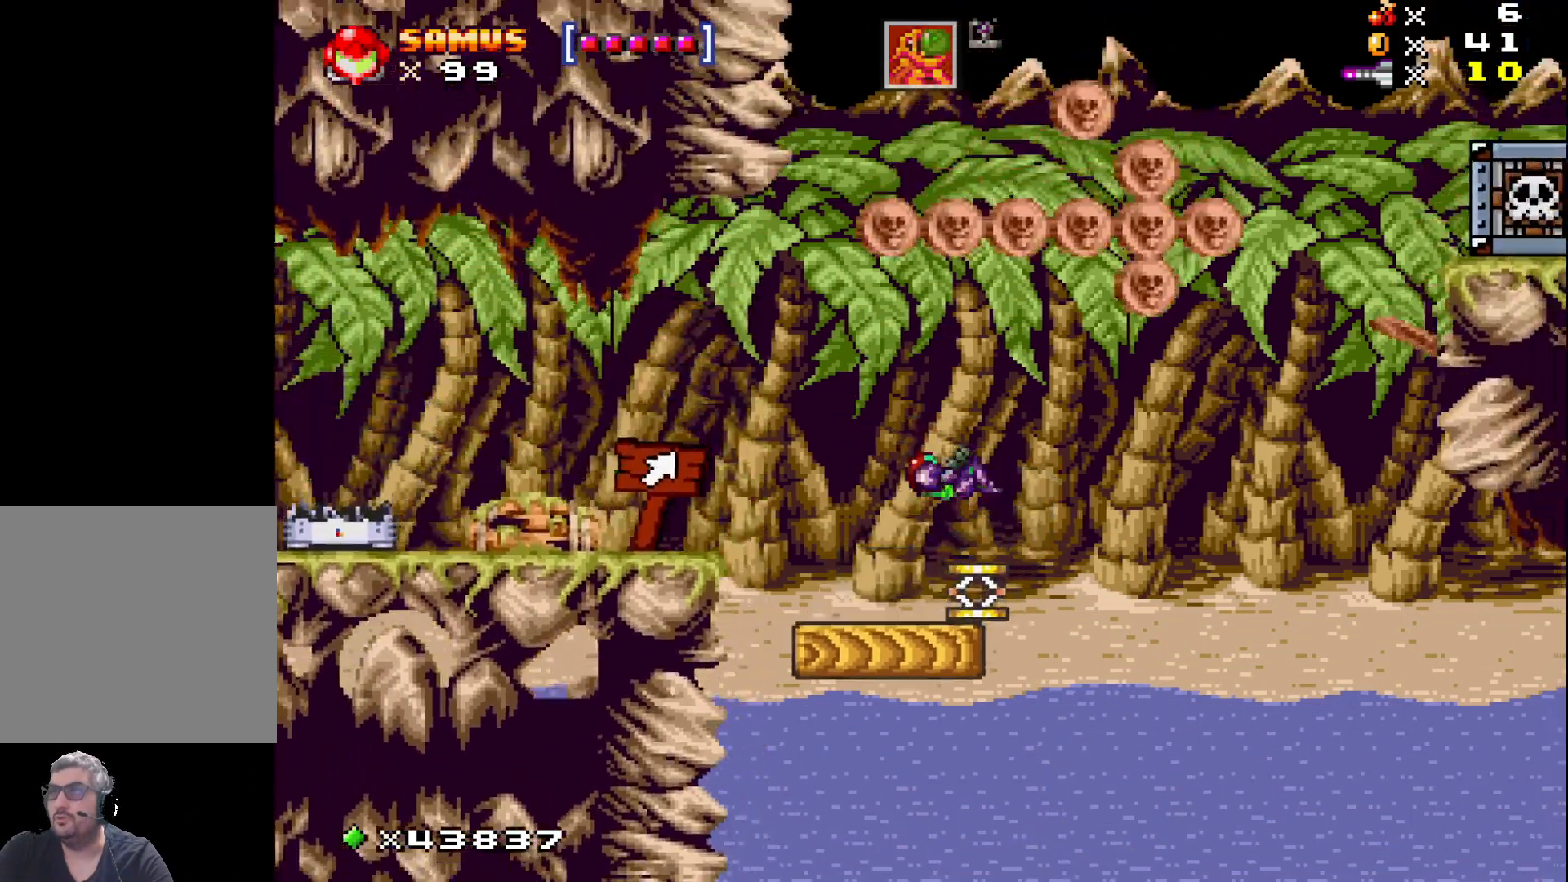
{"buttons": ["A"], "events": []}
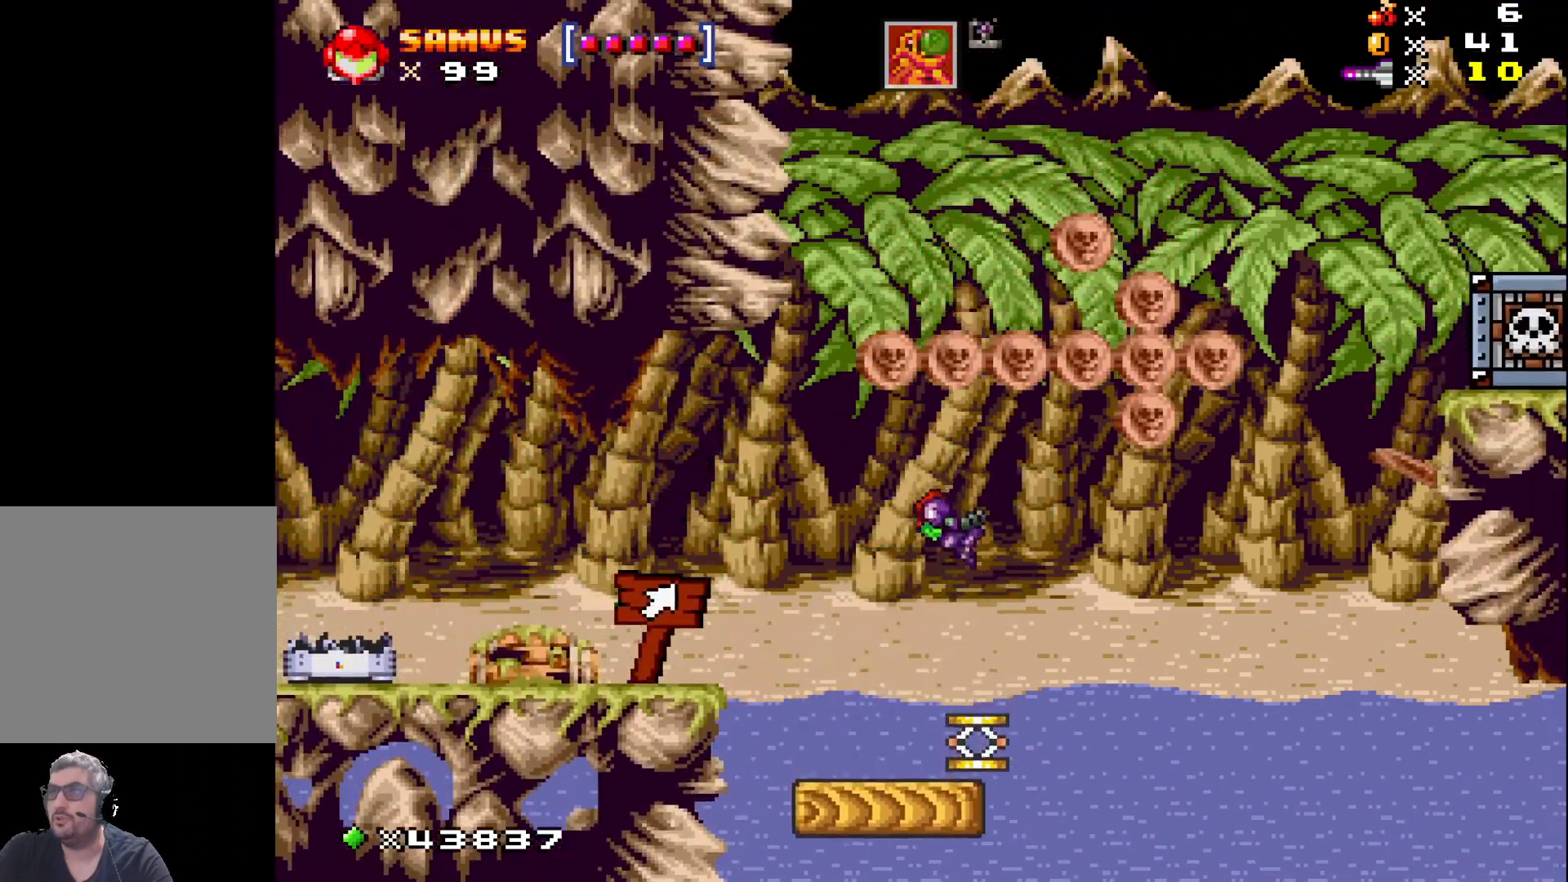
{"buttons": ["A", "DPAD_RIGHT"], "events": [[217, "DPAD_RIGHT", "down"], [367, "DPAD_RIGHT", "up"], [417, "DPAD_RIGHT", "down"]]}
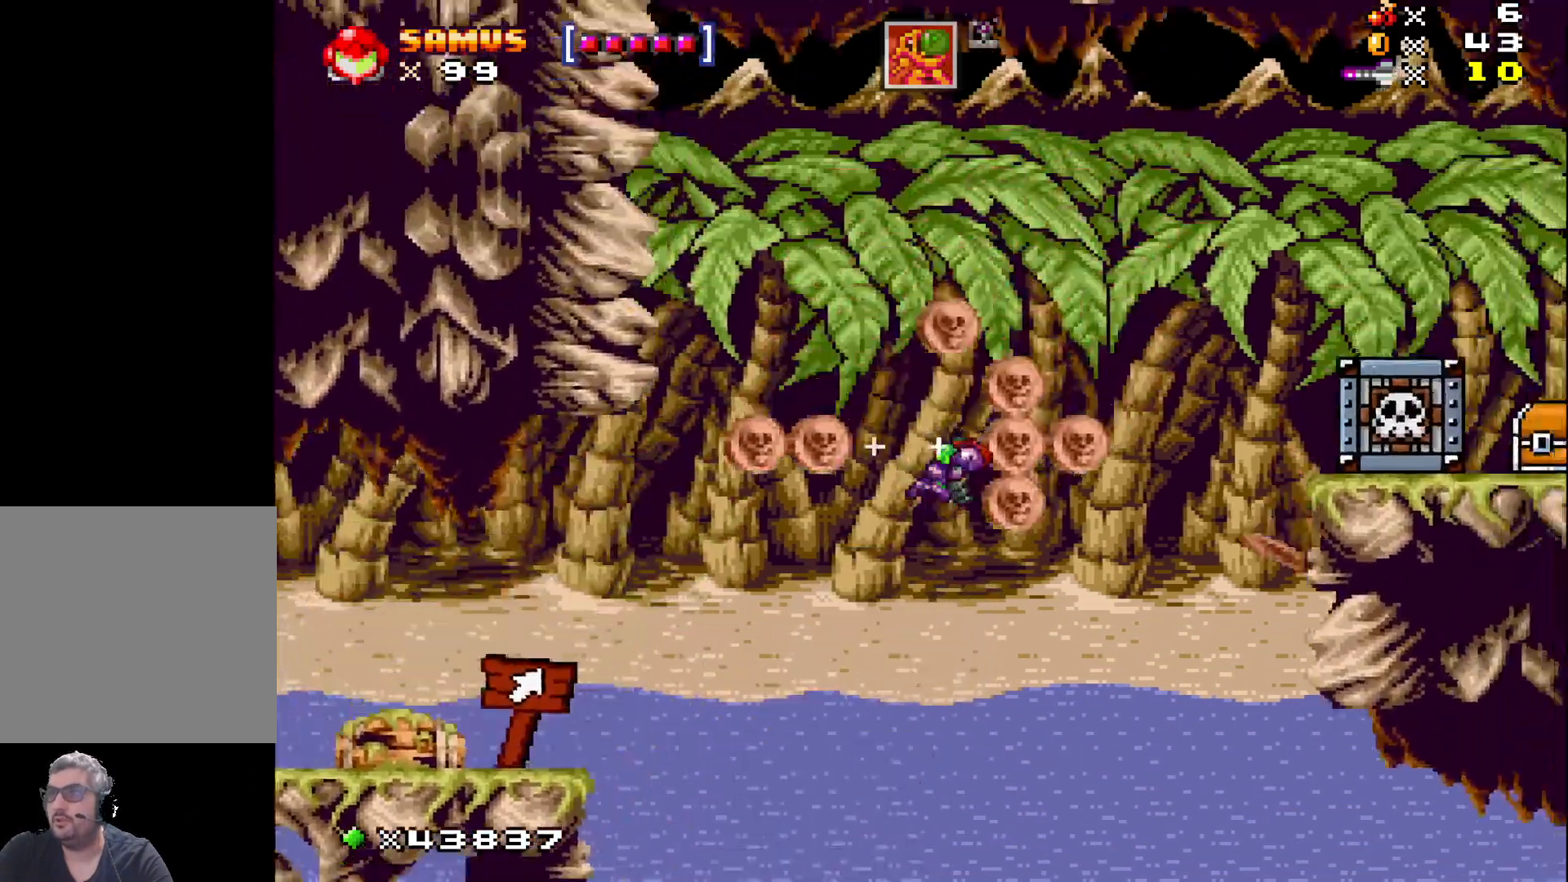
{"buttons": ["DPAD_RIGHT"], "events": [[467, "A", "up"]]}
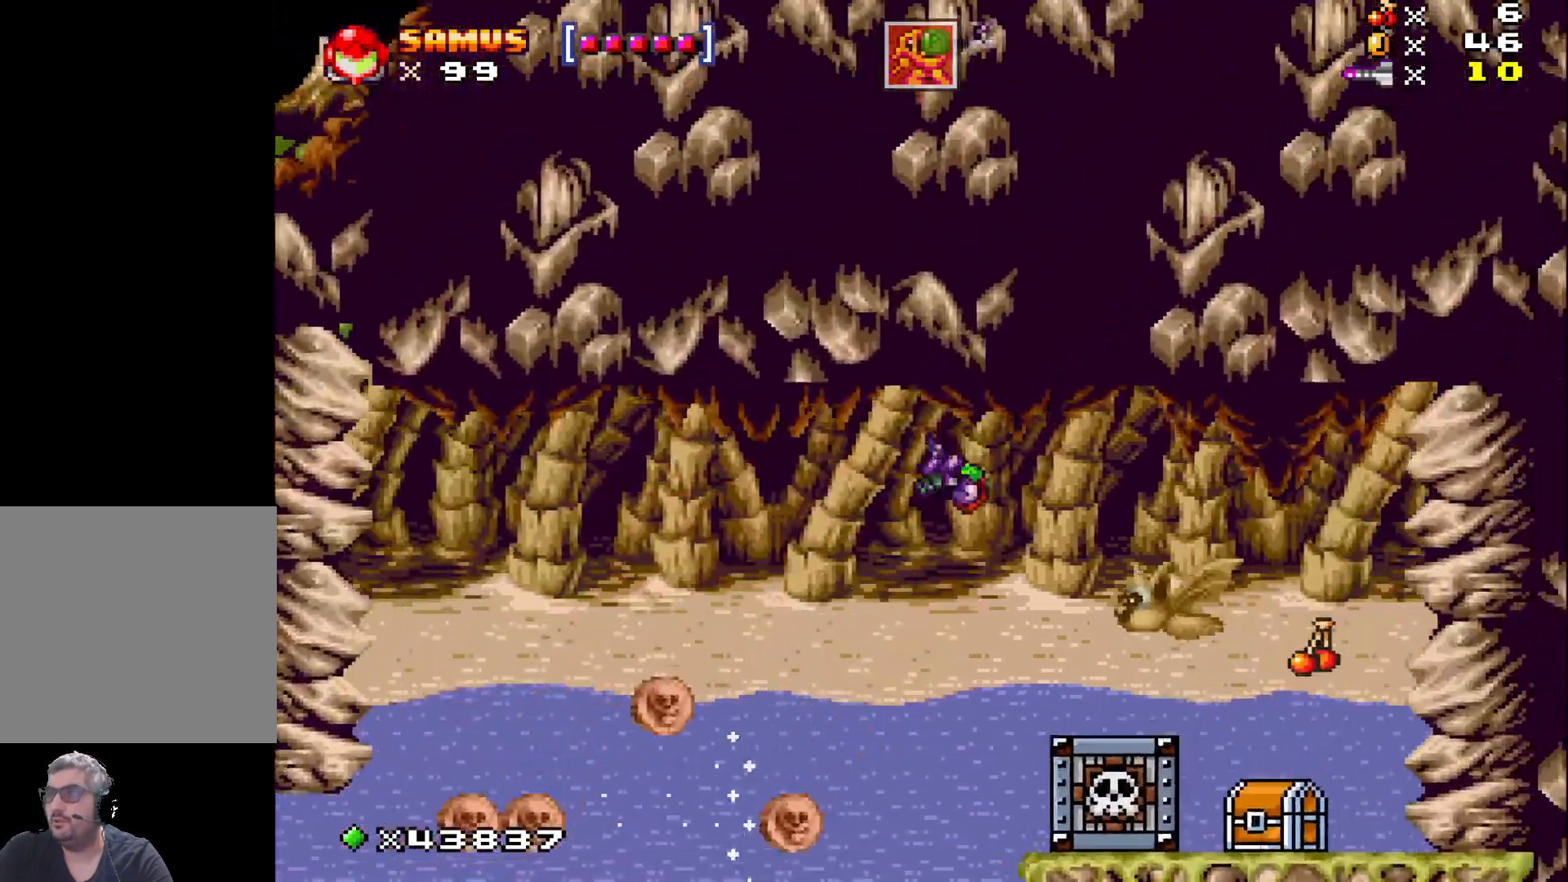
{"buttons": ["A", "DPAD_RIGHT"], "events": [[267, "A", "down"]]}
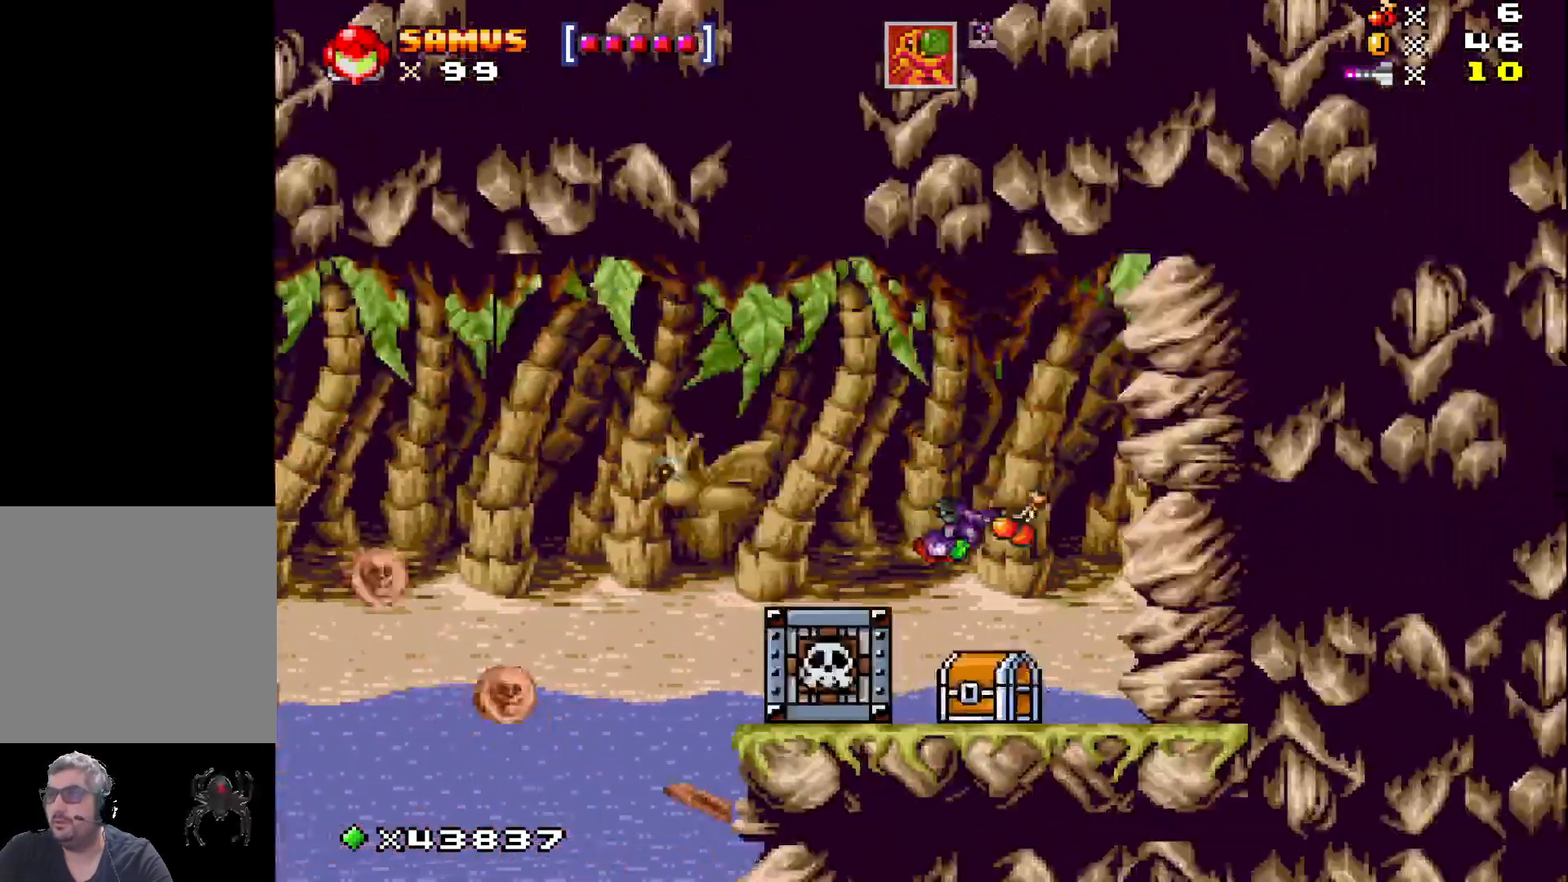
{"buttons": [], "events": [[150, "A", "up"], [150, "DPAD_RIGHT", "up"]]}
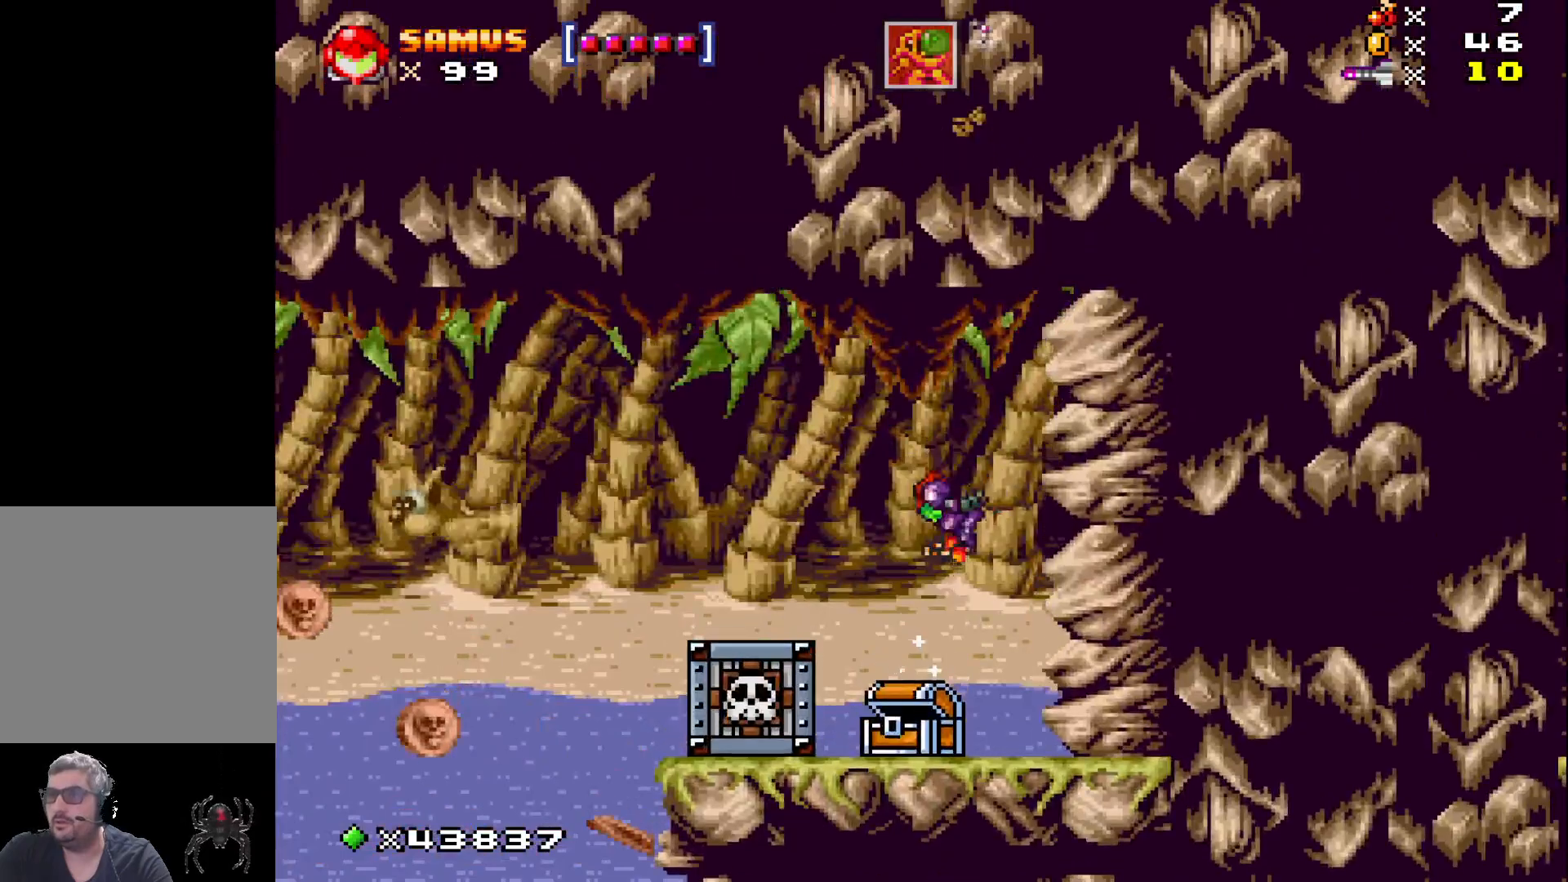
{"buttons": ["A", "DPAD_LEFT"], "events": [[33, "DPAD_RIGHT", "down"], [250, "DPAD_RIGHT", "up"], [400, "DPAD_LEFT", "down"], [500, "A", "down"]]}
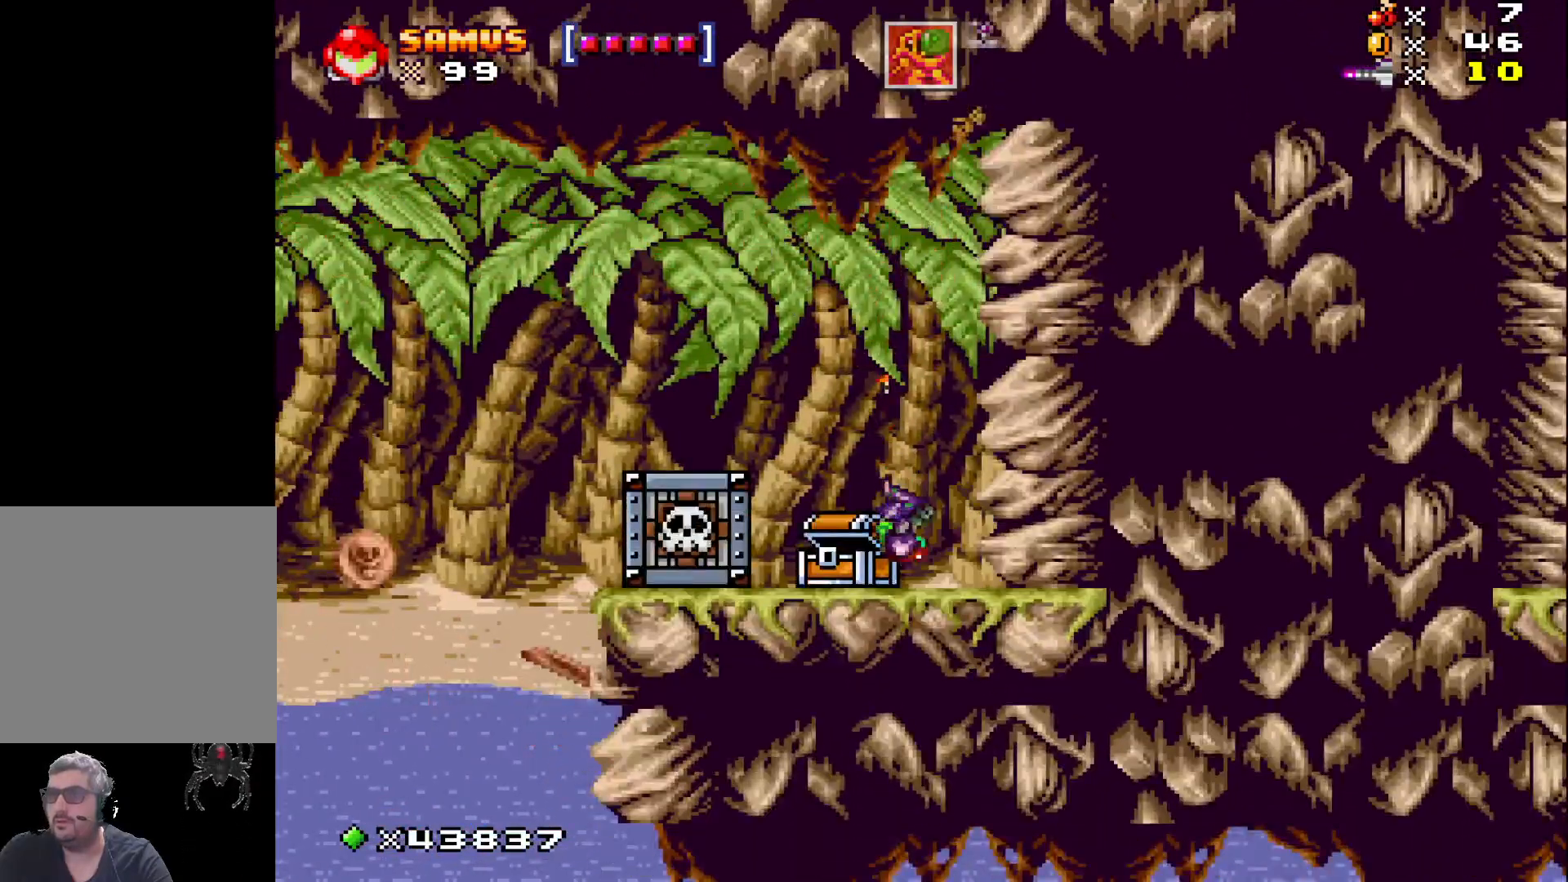
{"buttons": [], "events": [[17, "DPAD_LEFT", "up"], [267, "DPAD_LEFT", "down"], [300, "A", "up"], [400, "X", "down"], [417, "DPAD_LEFT", "up"], [500, "X", "up"]]}
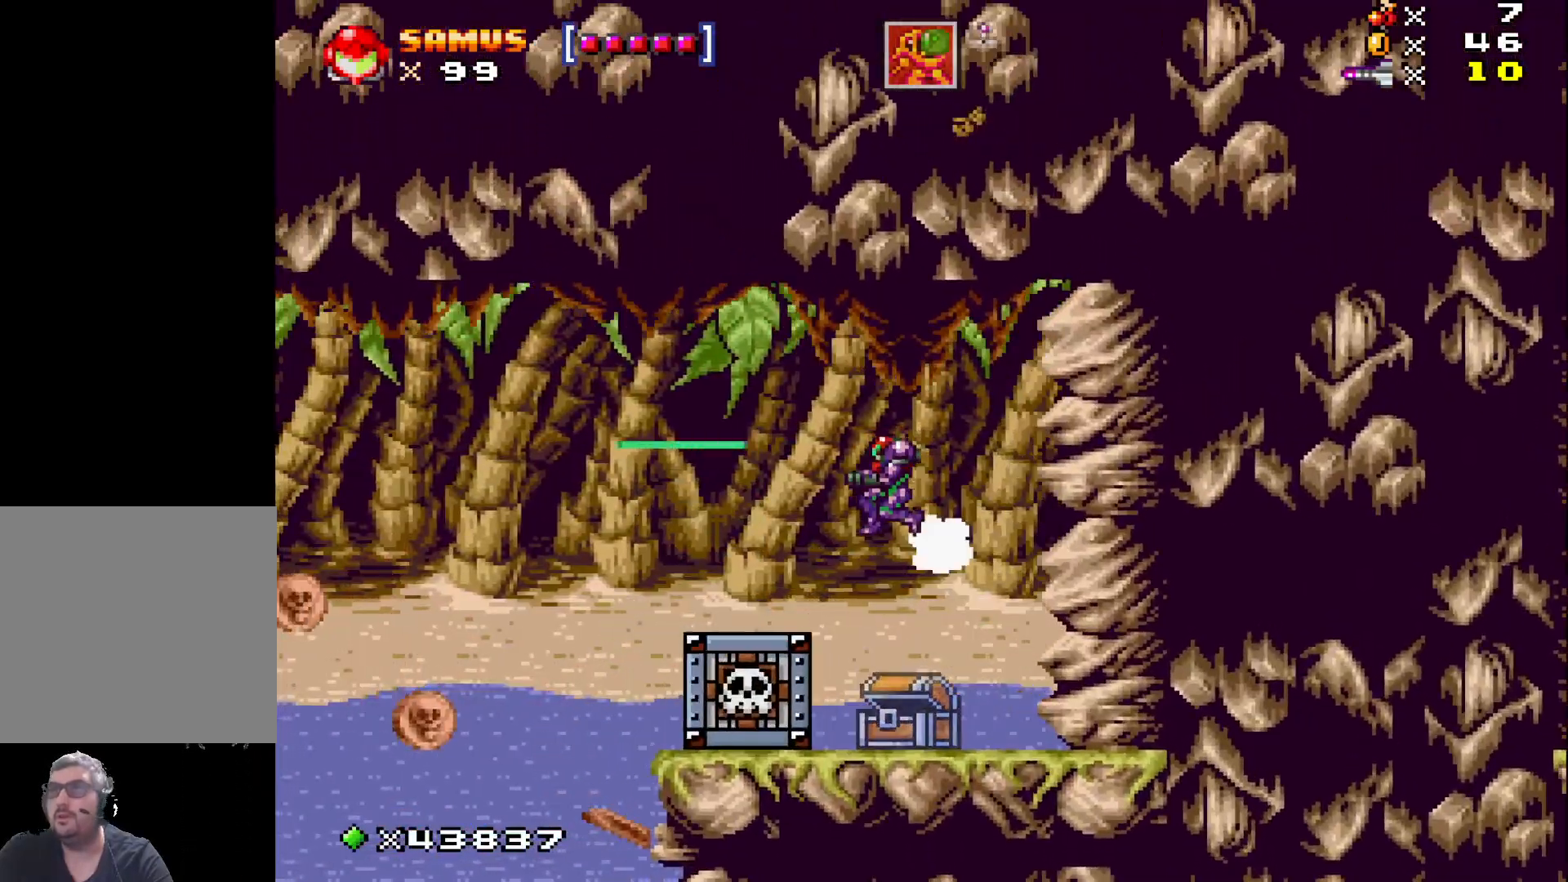
{"buttons": ["DPAD_LEFT"], "events": [[83, "X", "down"], [217, "X", "up"], [283, "DPAD_LEFT", "down"], [417, "A", "down"], [500, "A", "up"]]}
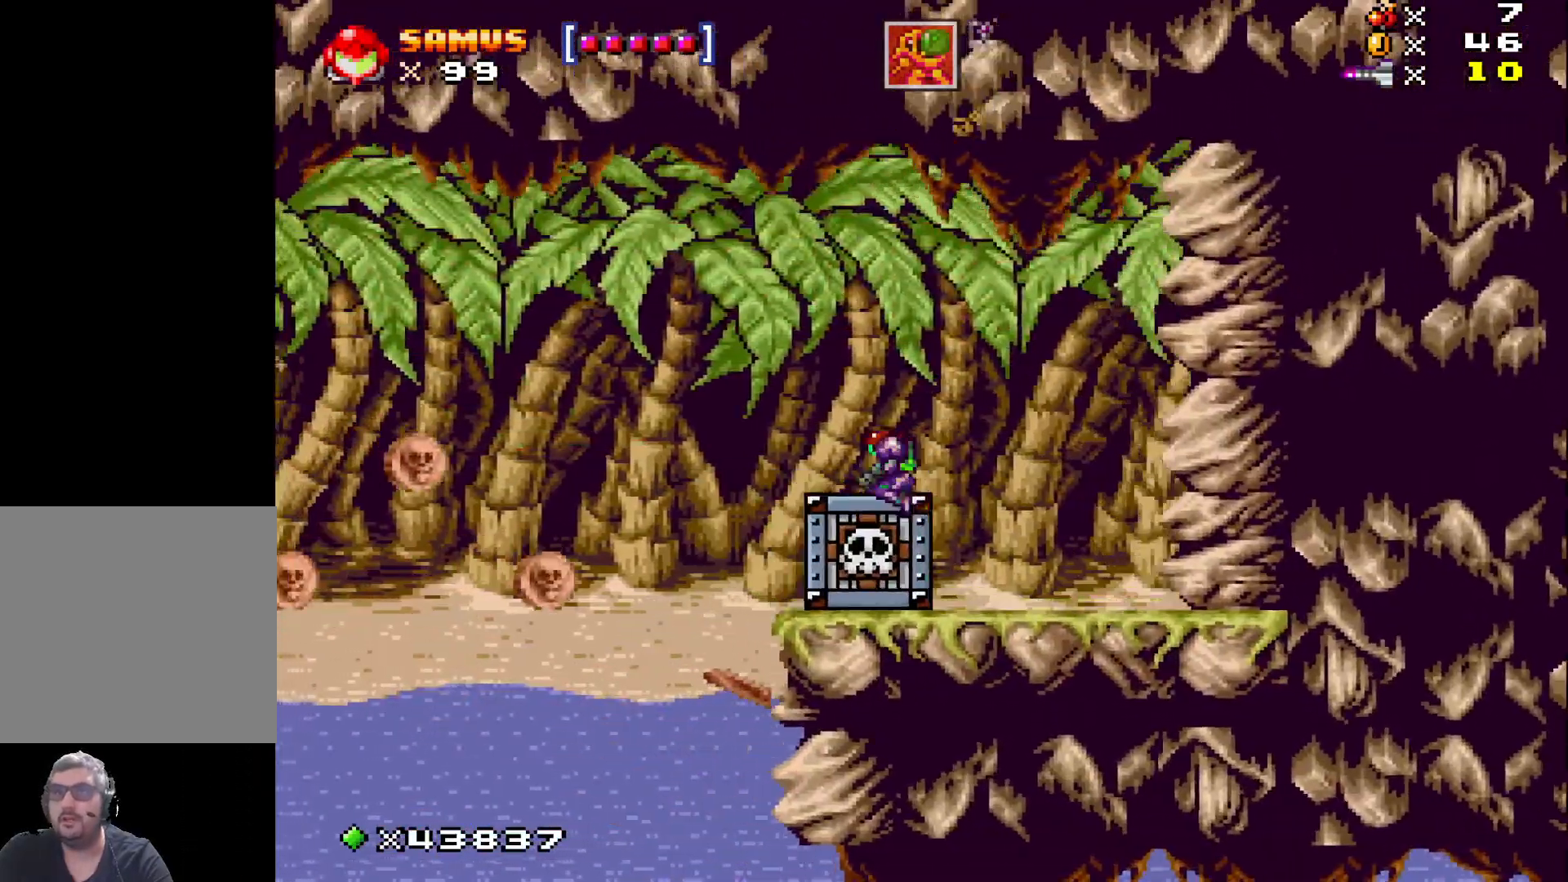
{"buttons": ["X"], "events": [[17, "DPAD_LEFT", "up"], [133, "X", "down"], [200, "X", "up"], [350, "X", "down"]]}
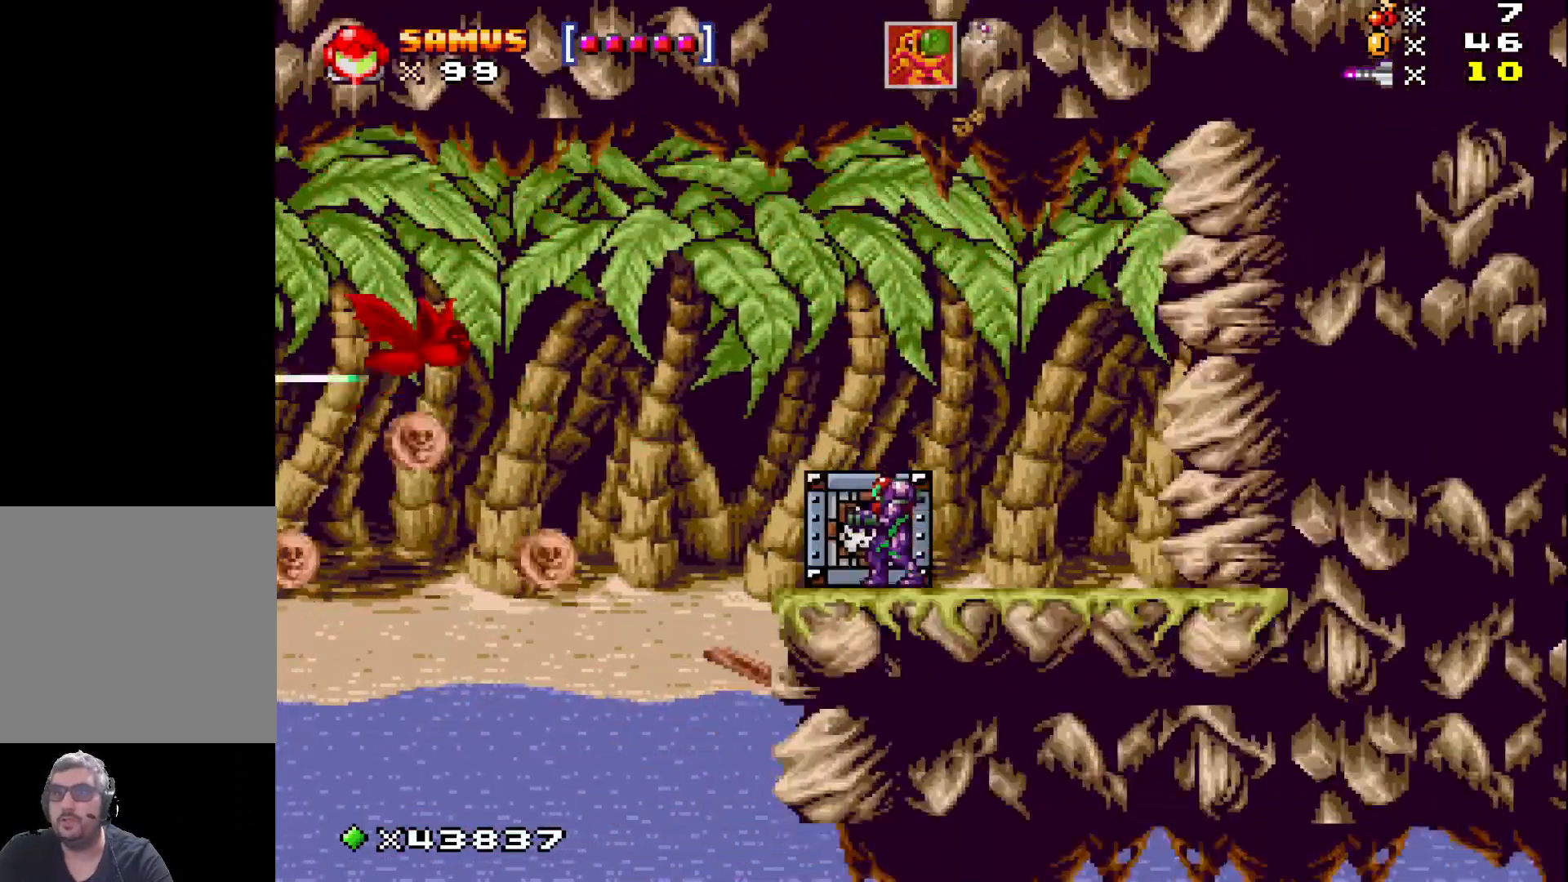
{"buttons": [], "events": [[233, "A", "down"], [383, "A", "up"], [417, "X", "up"]]}
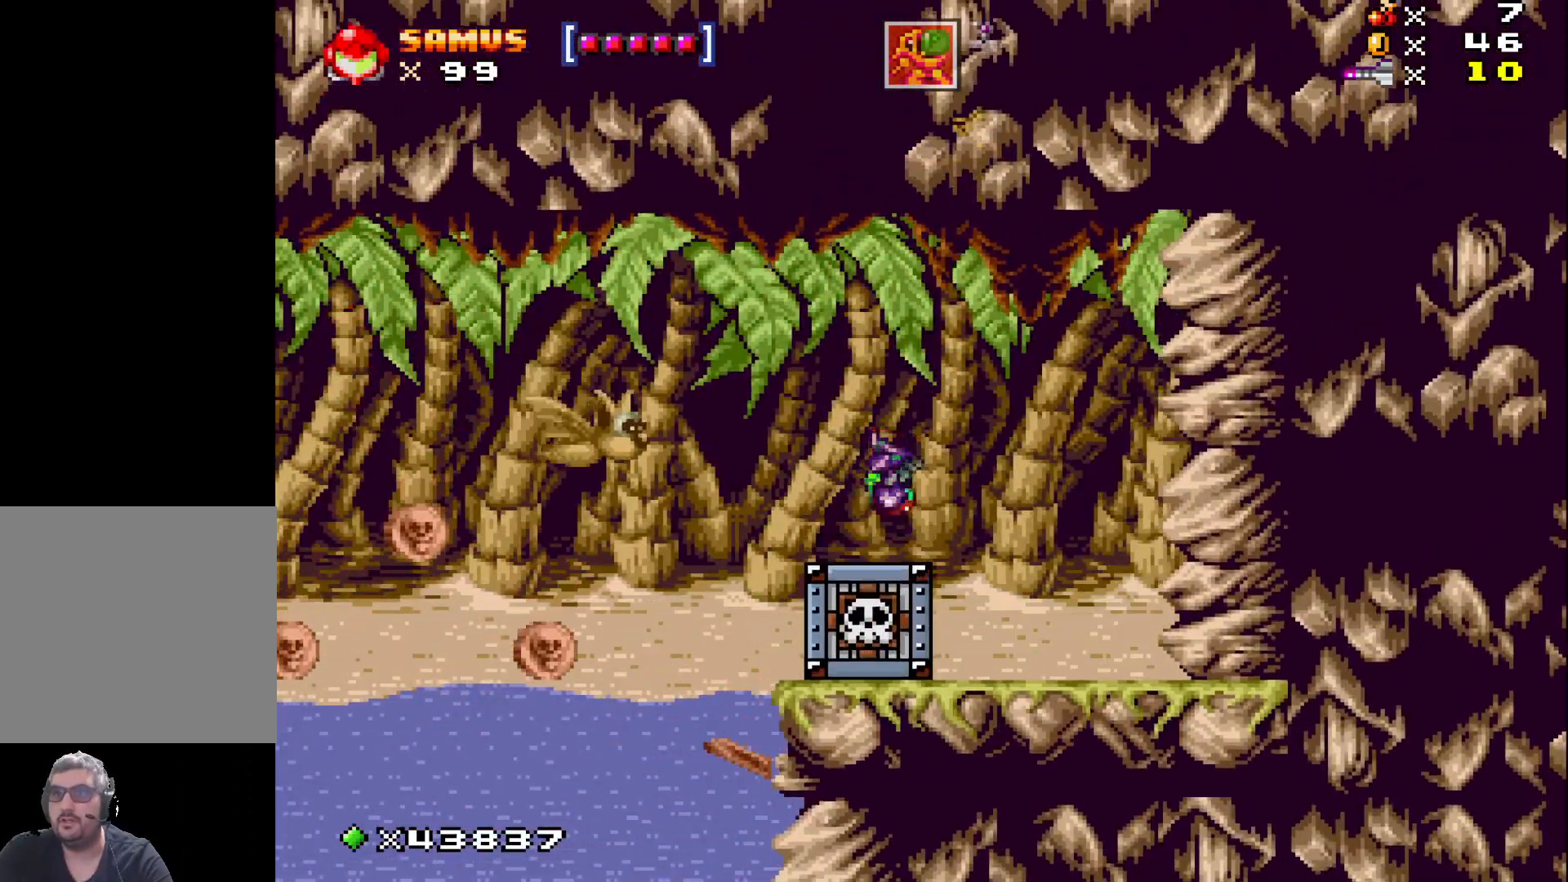
{"buttons": ["X", "DPAD_LEFT"], "events": [[17, "X", "down"], [117, "X", "up"], [217, "X", "down"], [467, "DPAD_LEFT", "down"]]}
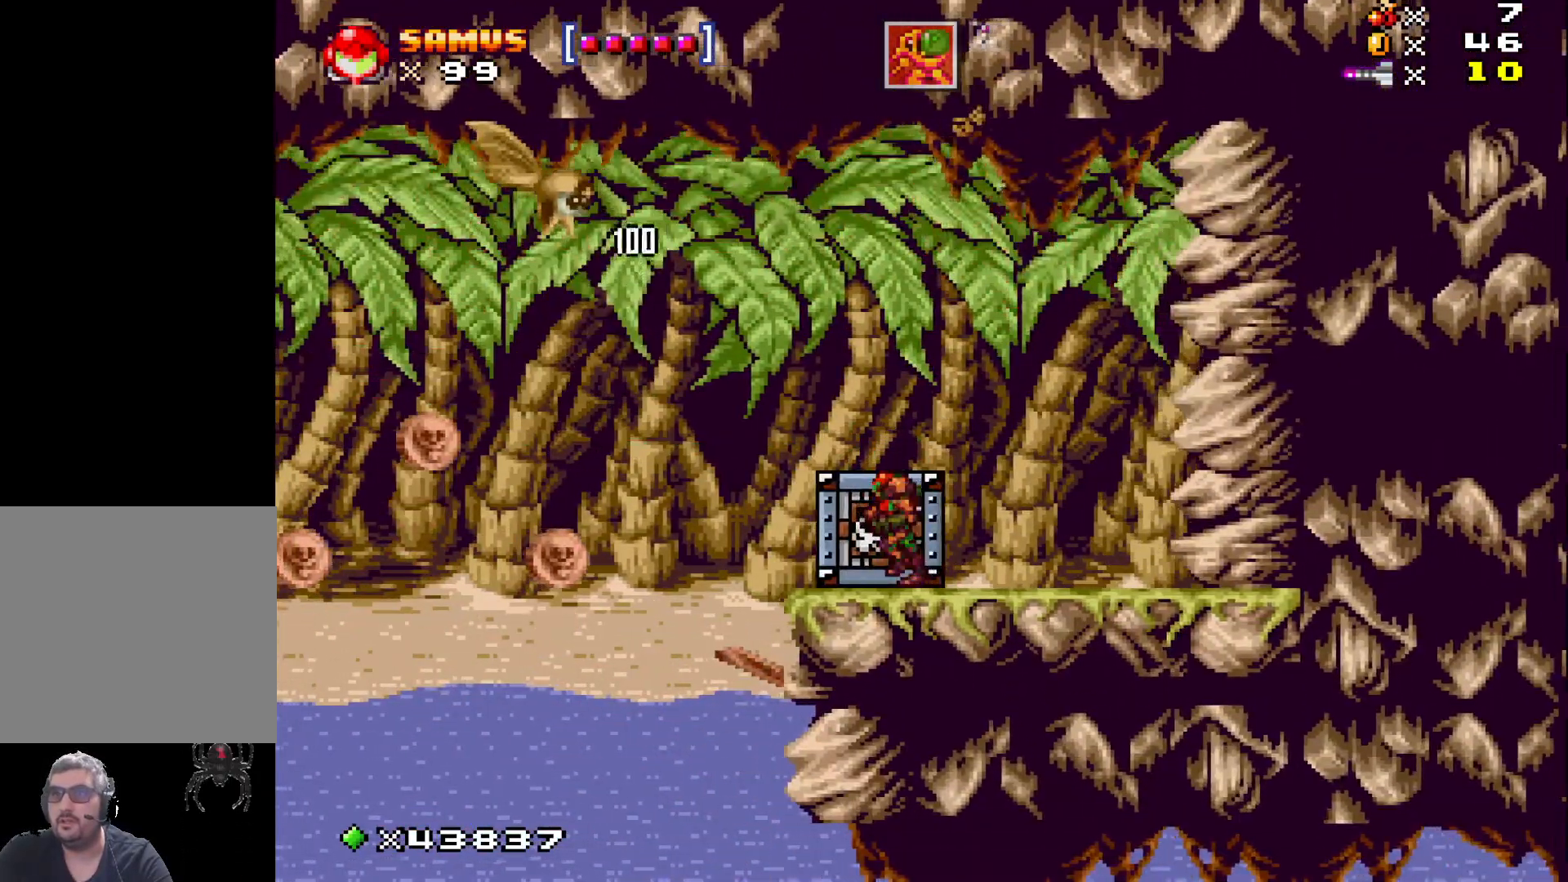
{"buttons": ["X", "DPAD_LEFT"], "events": [[217, "A", "down"], [317, "A", "up"]]}
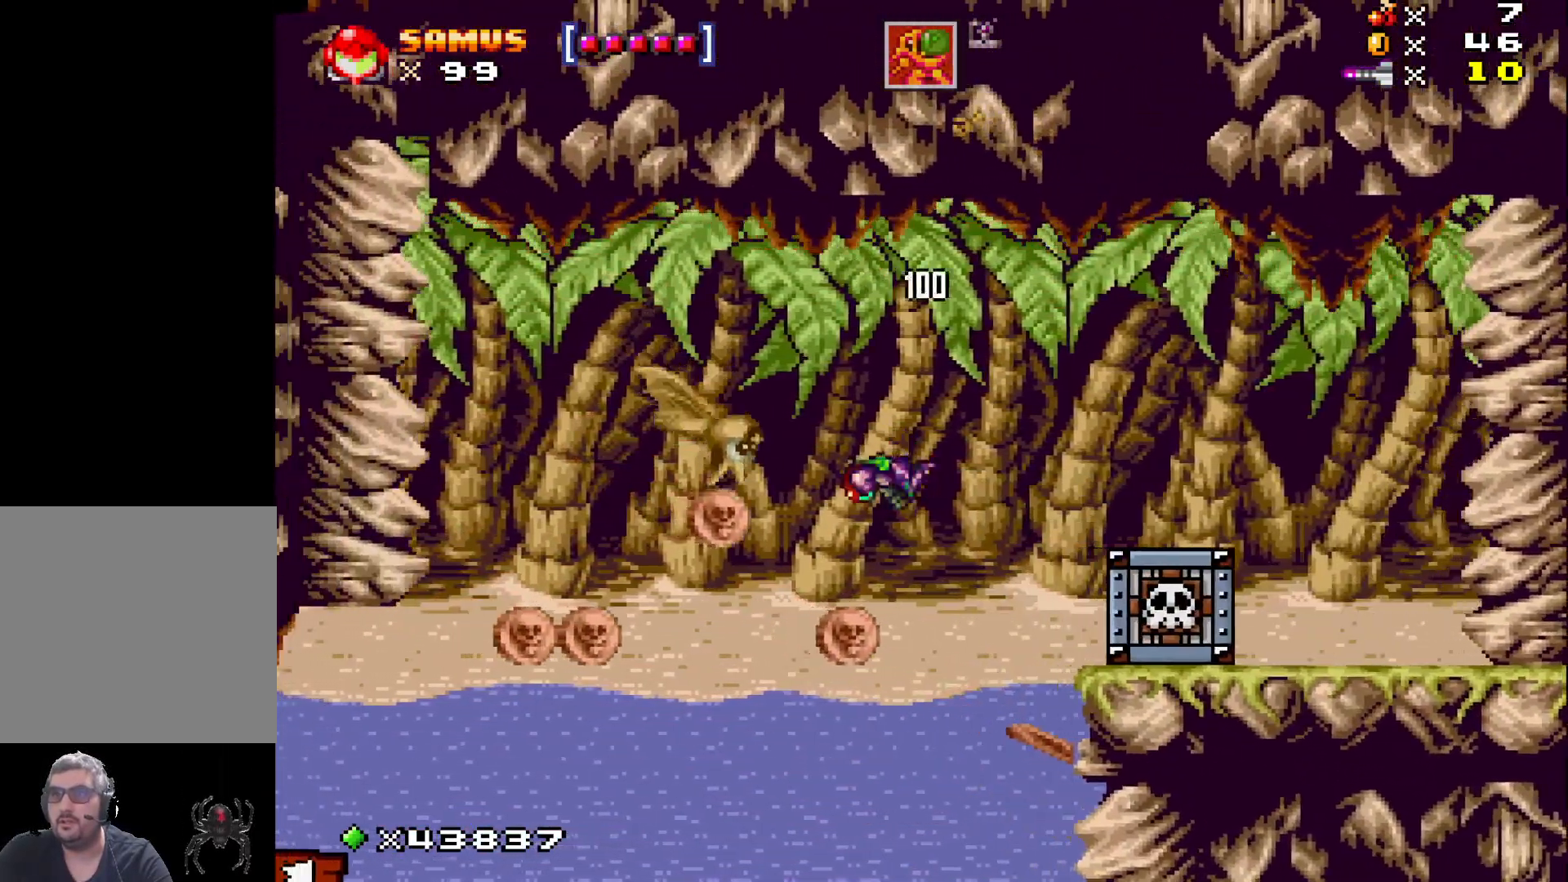
{"buttons": ["X", "DPAD_LEFT"], "events": [[17, "DPAD_LEFT", "up"], [133, "DPAD_LEFT", "down"]]}
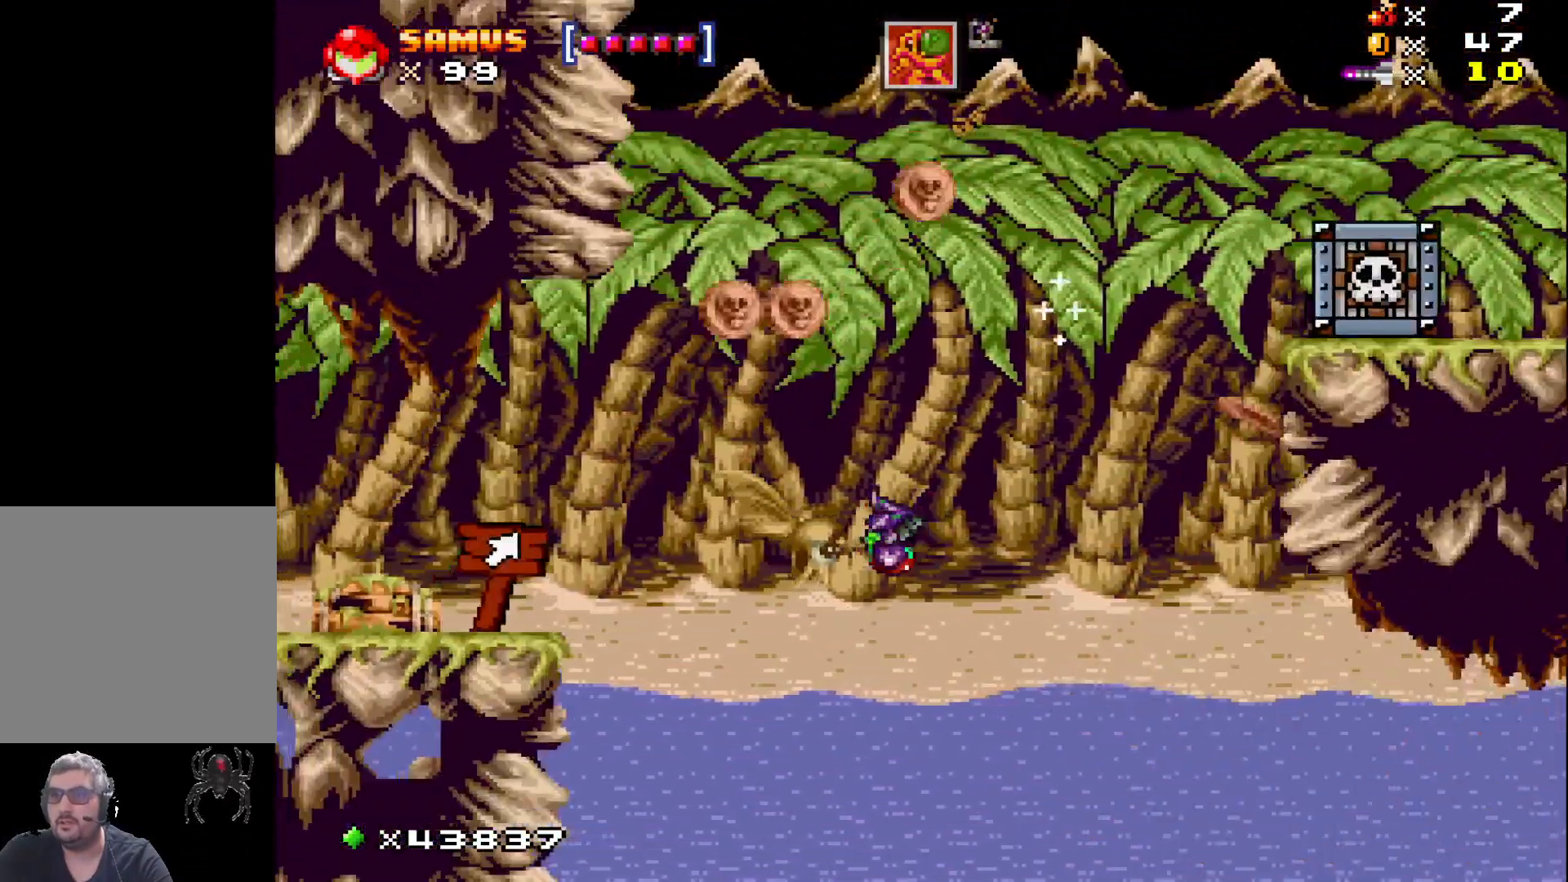
{"buttons": ["X"], "events": [[133, "DPAD_LEFT", "up"]]}
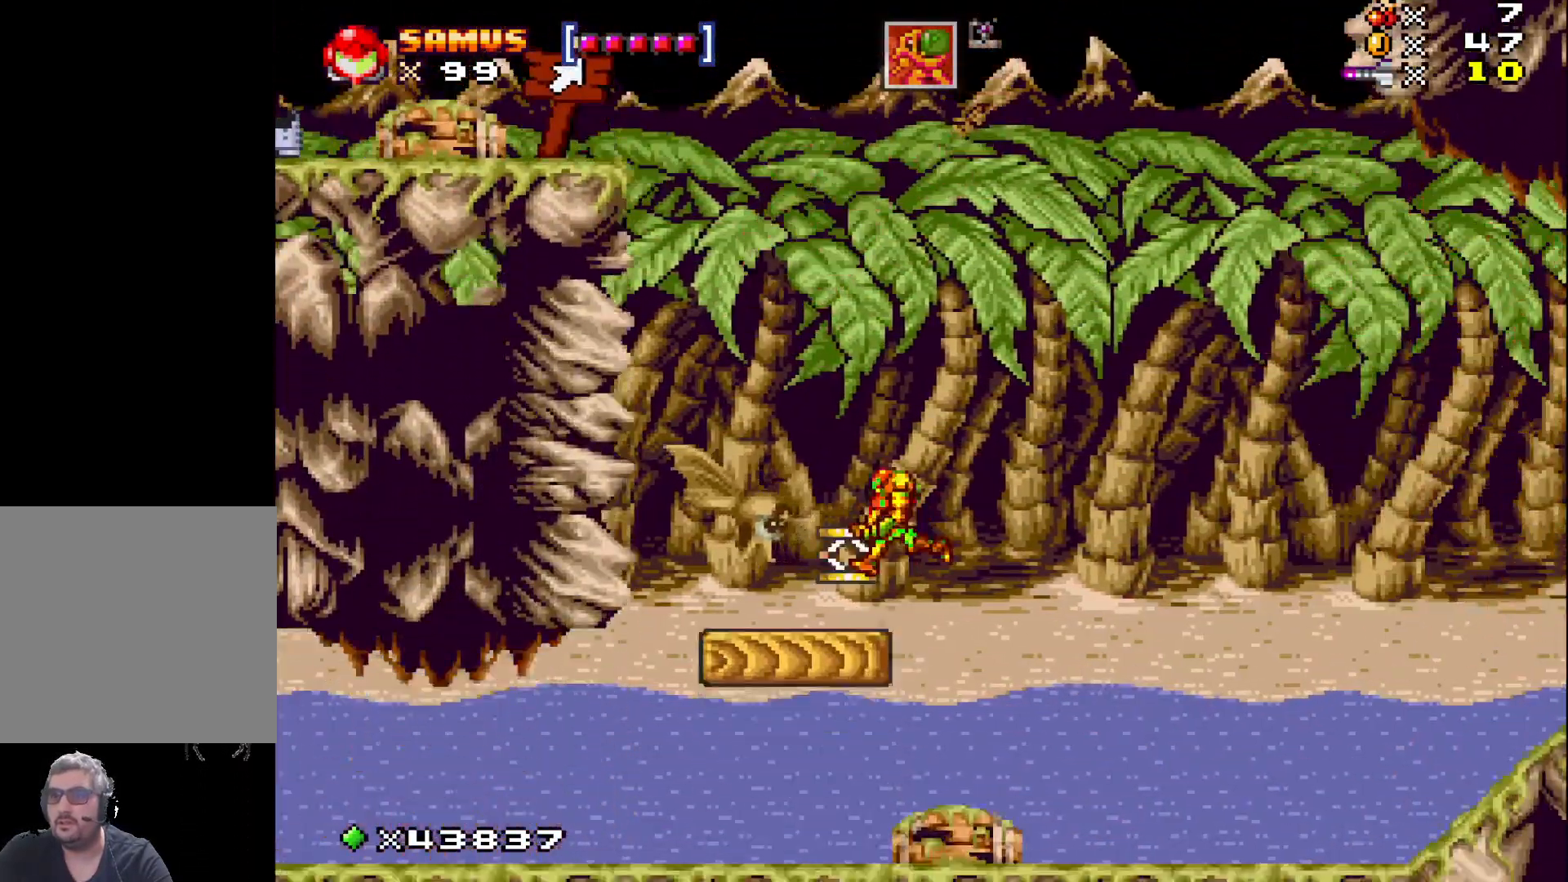
{"buttons": ["X", "DPAD_RIGHT"], "events": [[50, "DPAD_RIGHT", "down"]]}